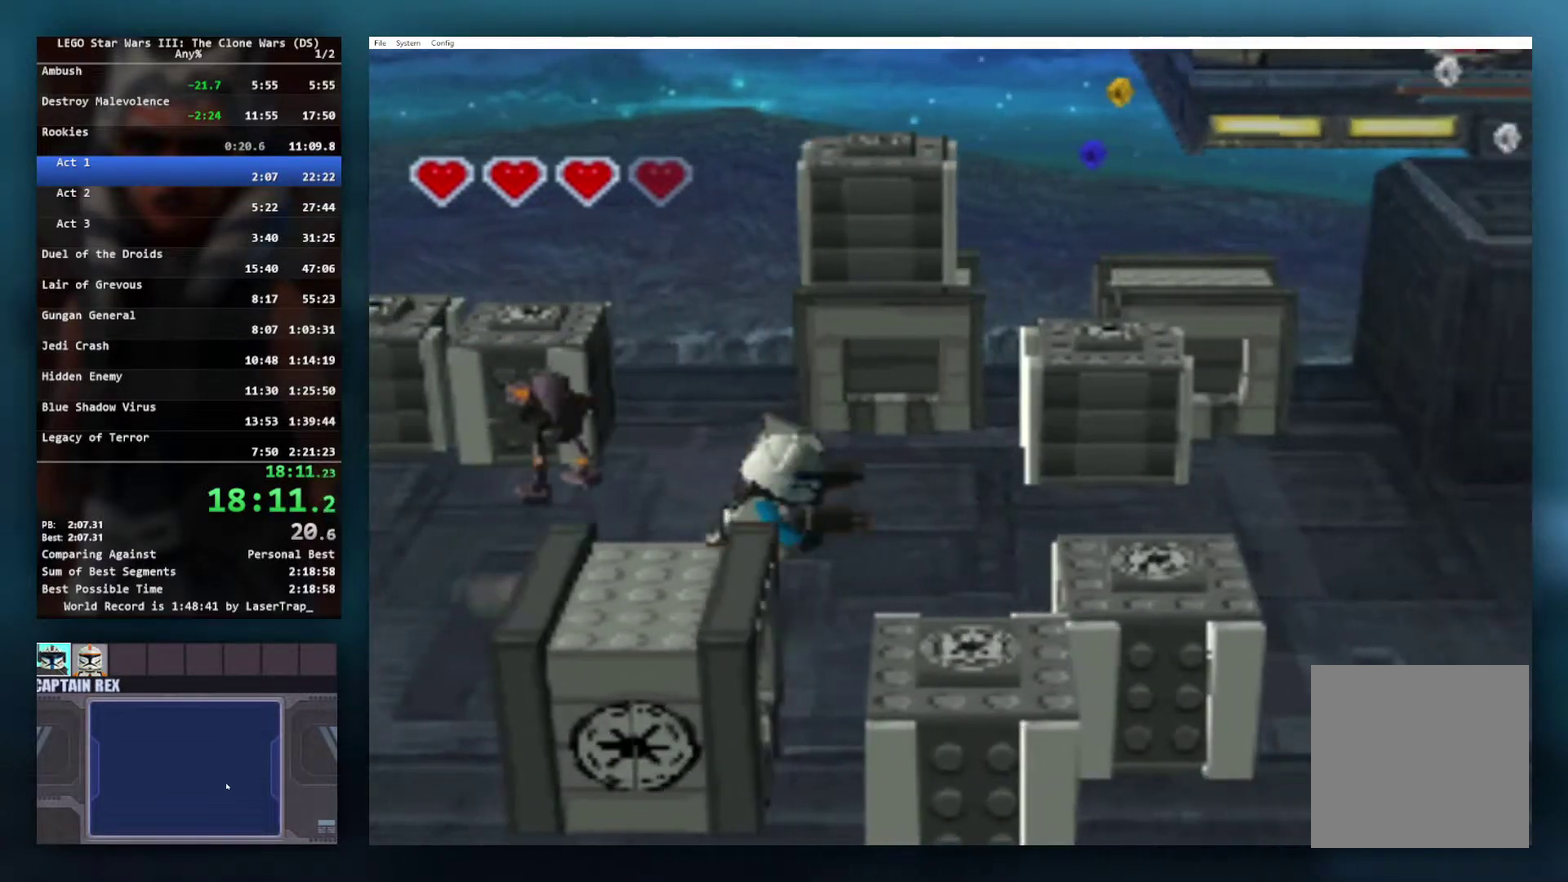
Gameplay with a controller (Xbox layout); each line is a JSON object with the inputs held at the frame after it. "events" lists button and stick changes between this image and that frame as [ms after this image, input, new state], when the widget could be followed in between.
{"buttons": [], "left_stick": "up-right", "right_stick": "center", "events": [[150, "left_stick", "up-right"], [250, "A", "down"], [400, "A", "up"]]}
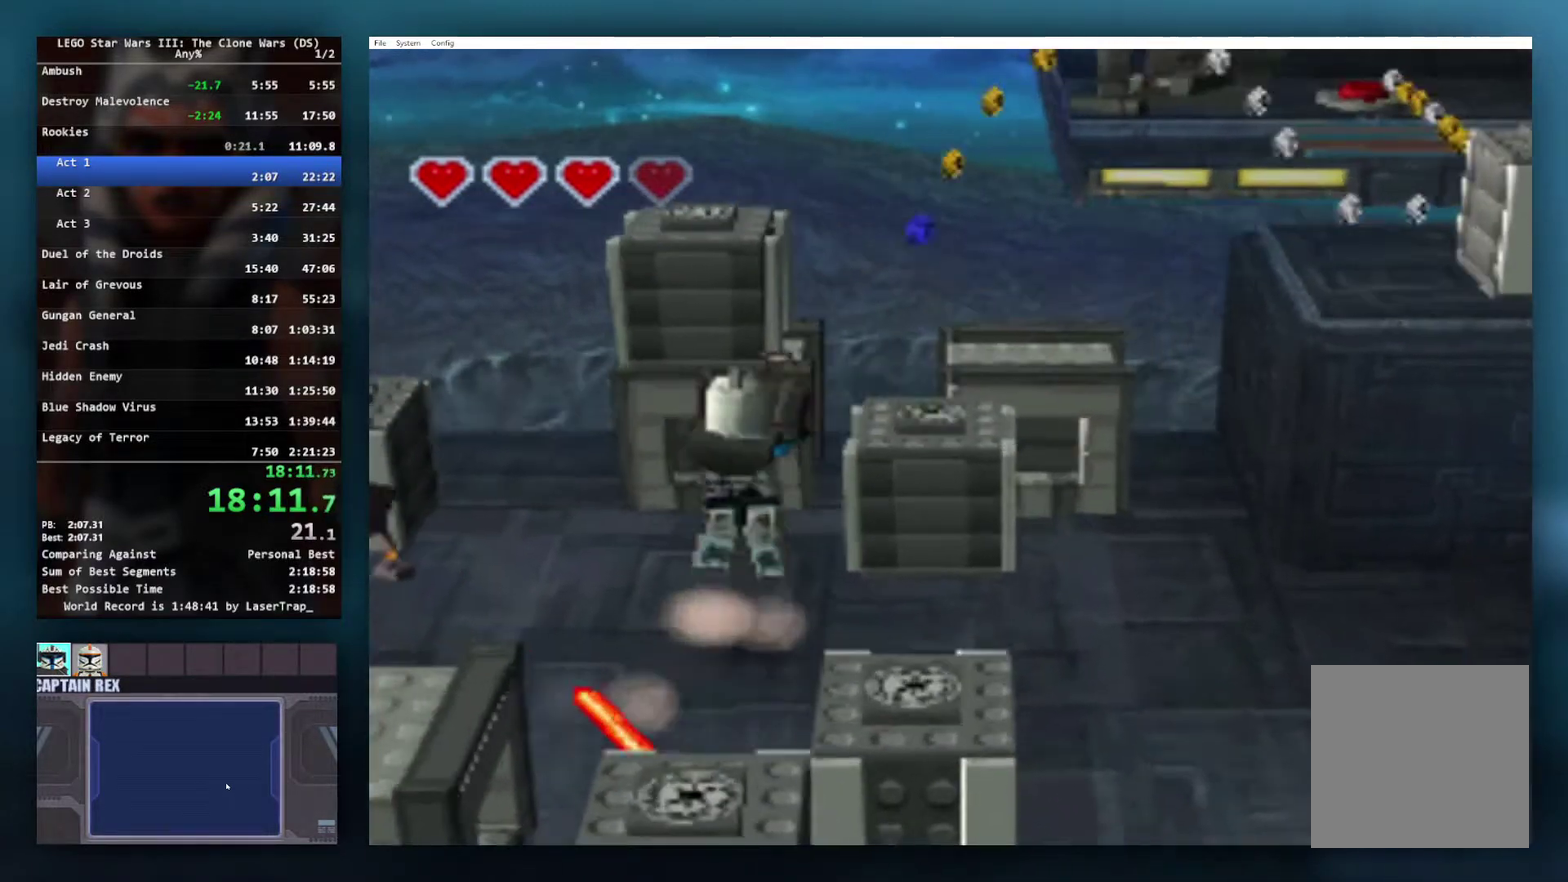
{"buttons": [], "left_stick": "up-right", "right_stick": "center", "events": []}
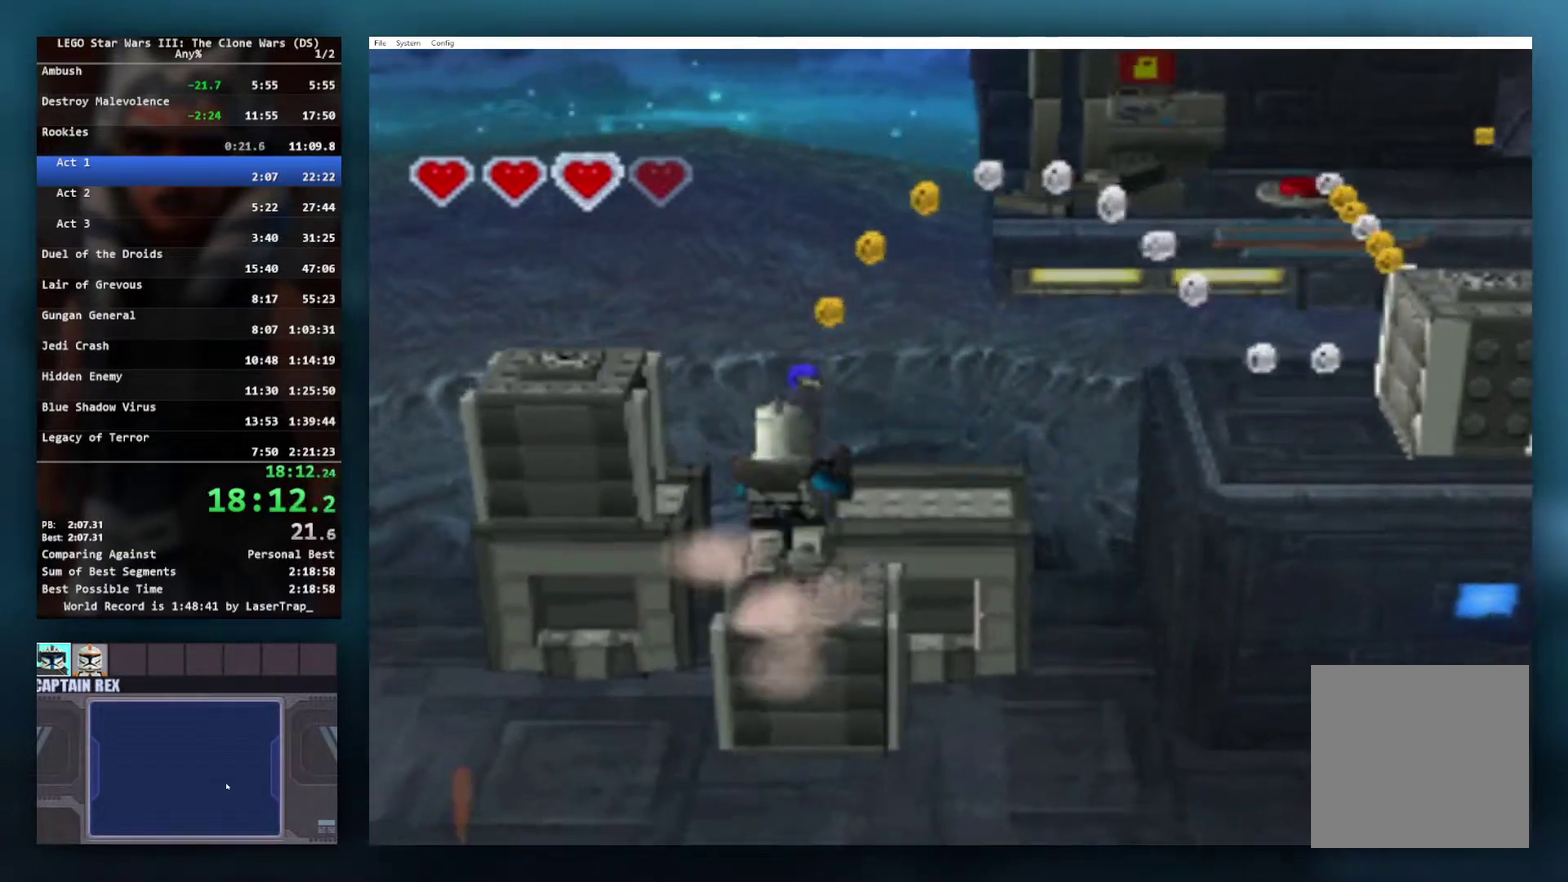
{"buttons": ["A"], "left_stick": "right", "right_stick": "center", "events": [[400, "left_stick", "right"], [433, "A", "down"]]}
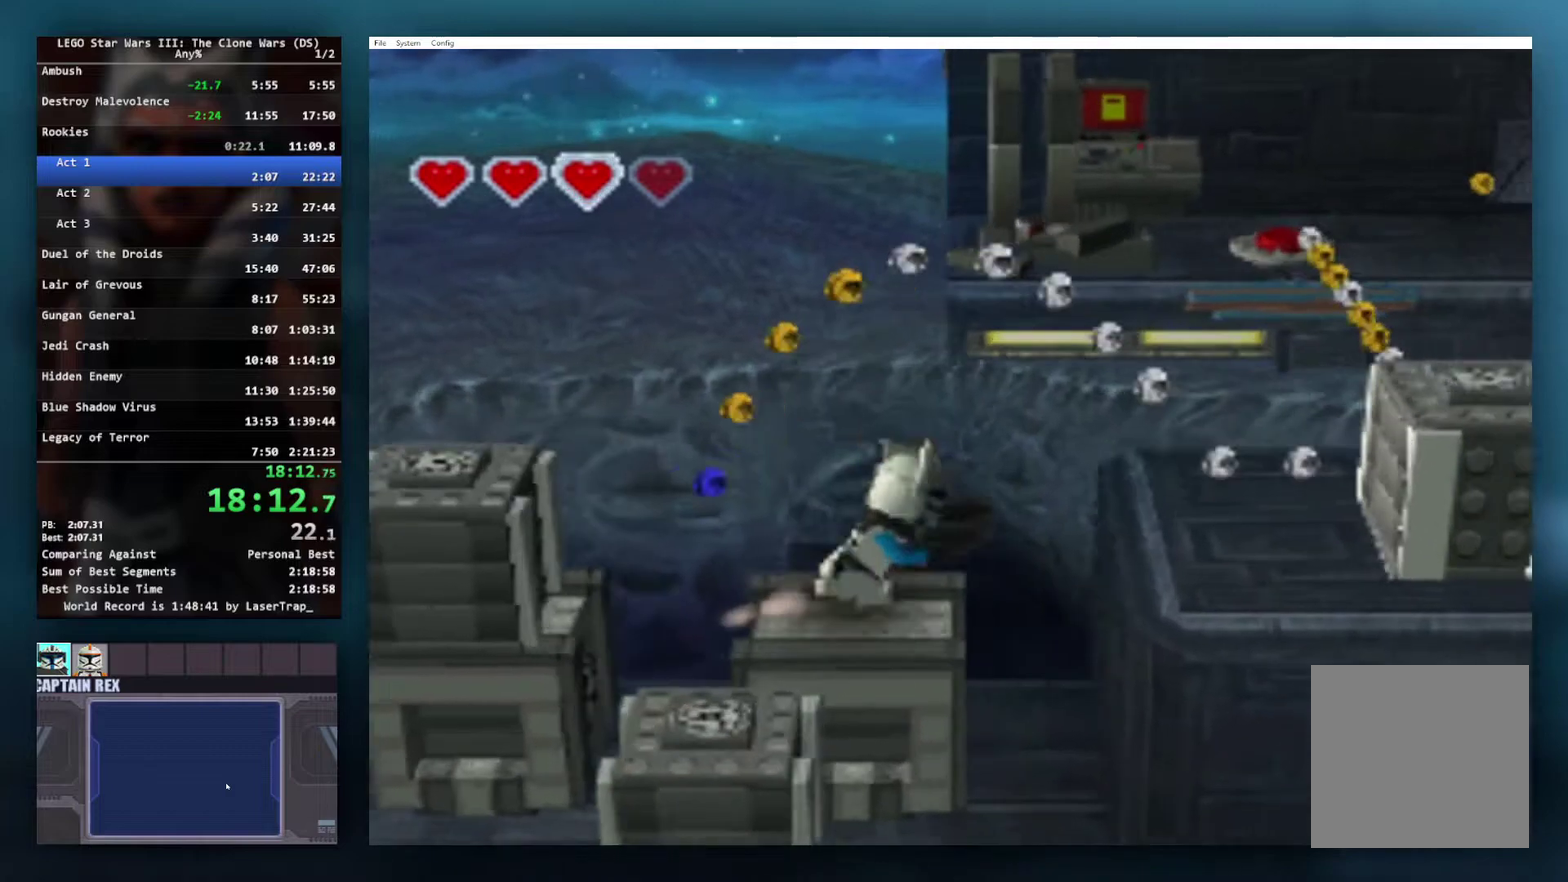
{"buttons": [], "left_stick": "right", "right_stick": "center", "events": [[50, "A", "up"], [100, "A", "down"], [150, "A", "up"]]}
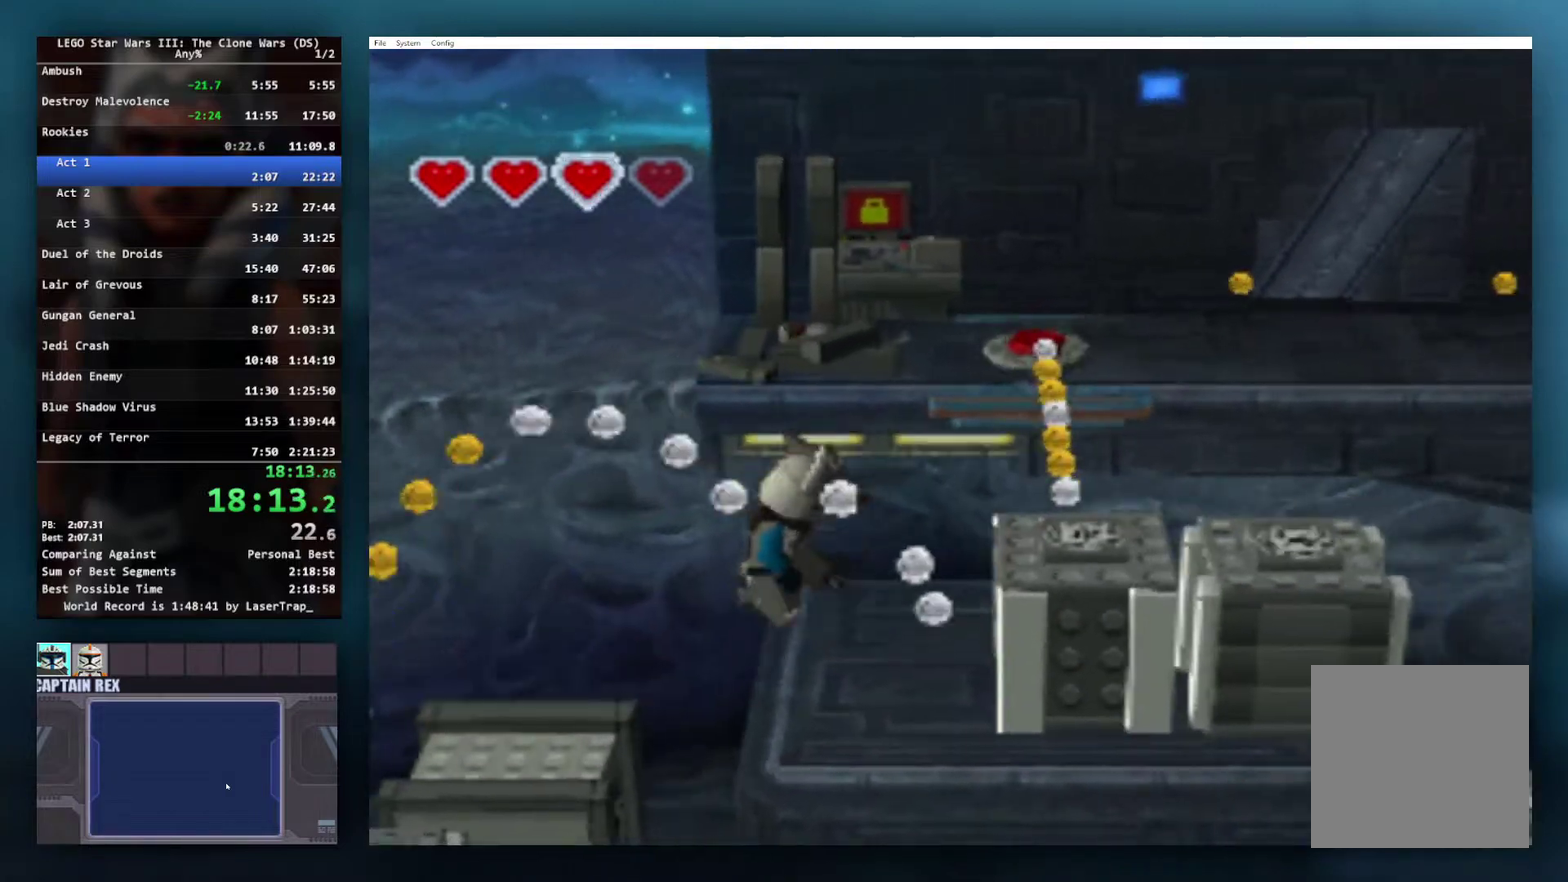
{"buttons": [], "left_stick": "up", "right_stick": "center", "events": [[167, "left_stick", "center"], [367, "left_stick", "up"]]}
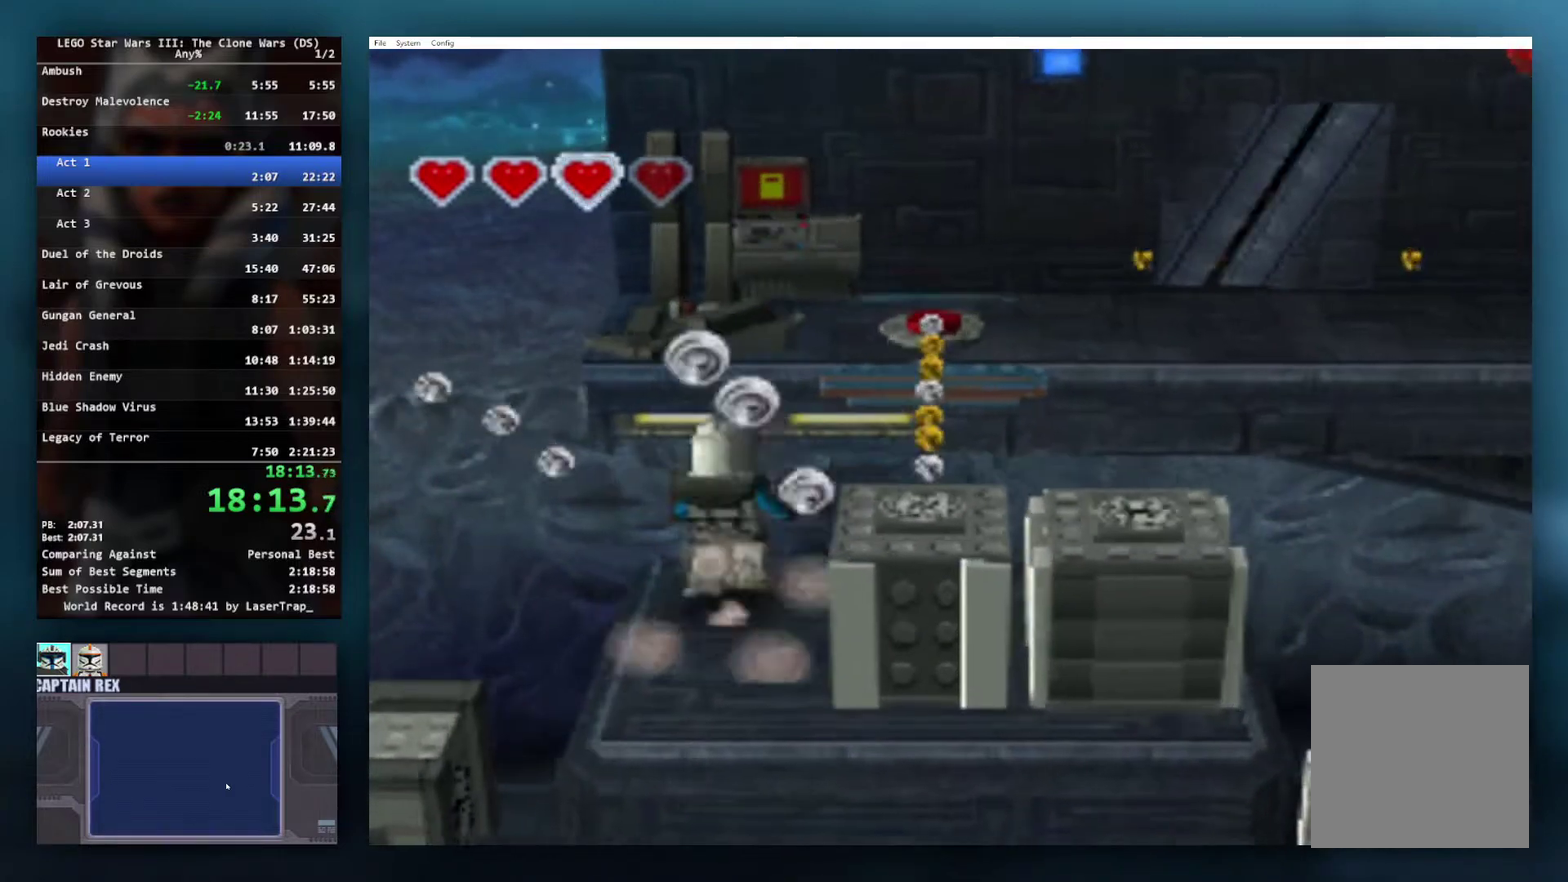
{"buttons": ["A"], "left_stick": "up", "right_stick": "center", "events": [[17, "left_stick", "up-right"], [117, "A", "down"], [167, "left_stick", "up"]]}
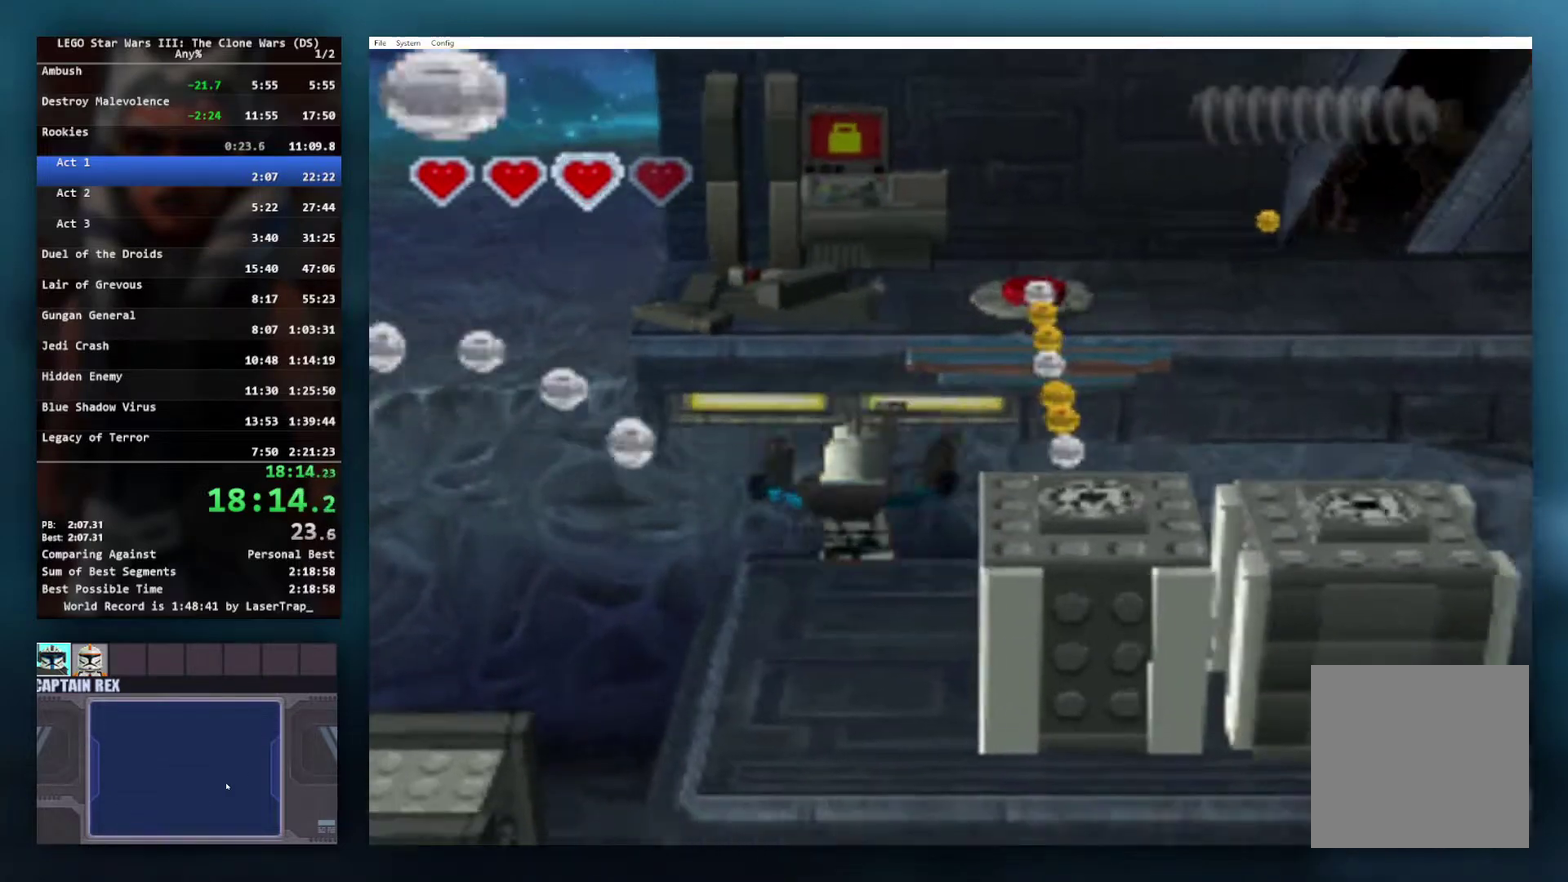
{"buttons": [], "left_stick": "center", "right_stick": "center", "events": [[133, "A", "up"], [167, "left_stick", "up-right"], [217, "left_stick", "up"], [267, "left_stick", "center"]]}
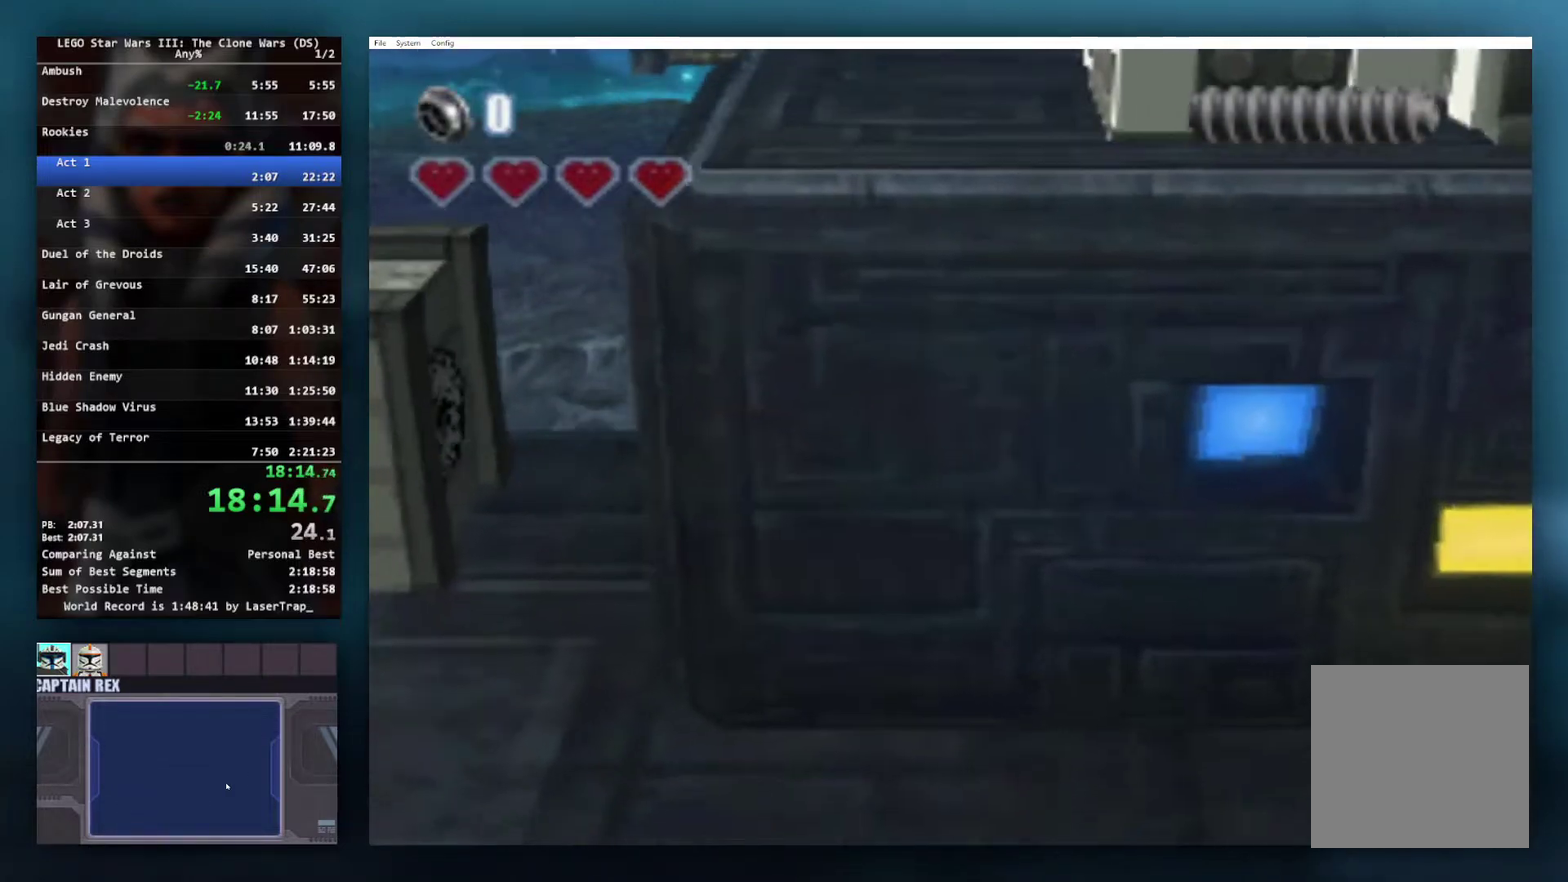
{"buttons": [], "left_stick": "center", "right_stick": "center", "events": []}
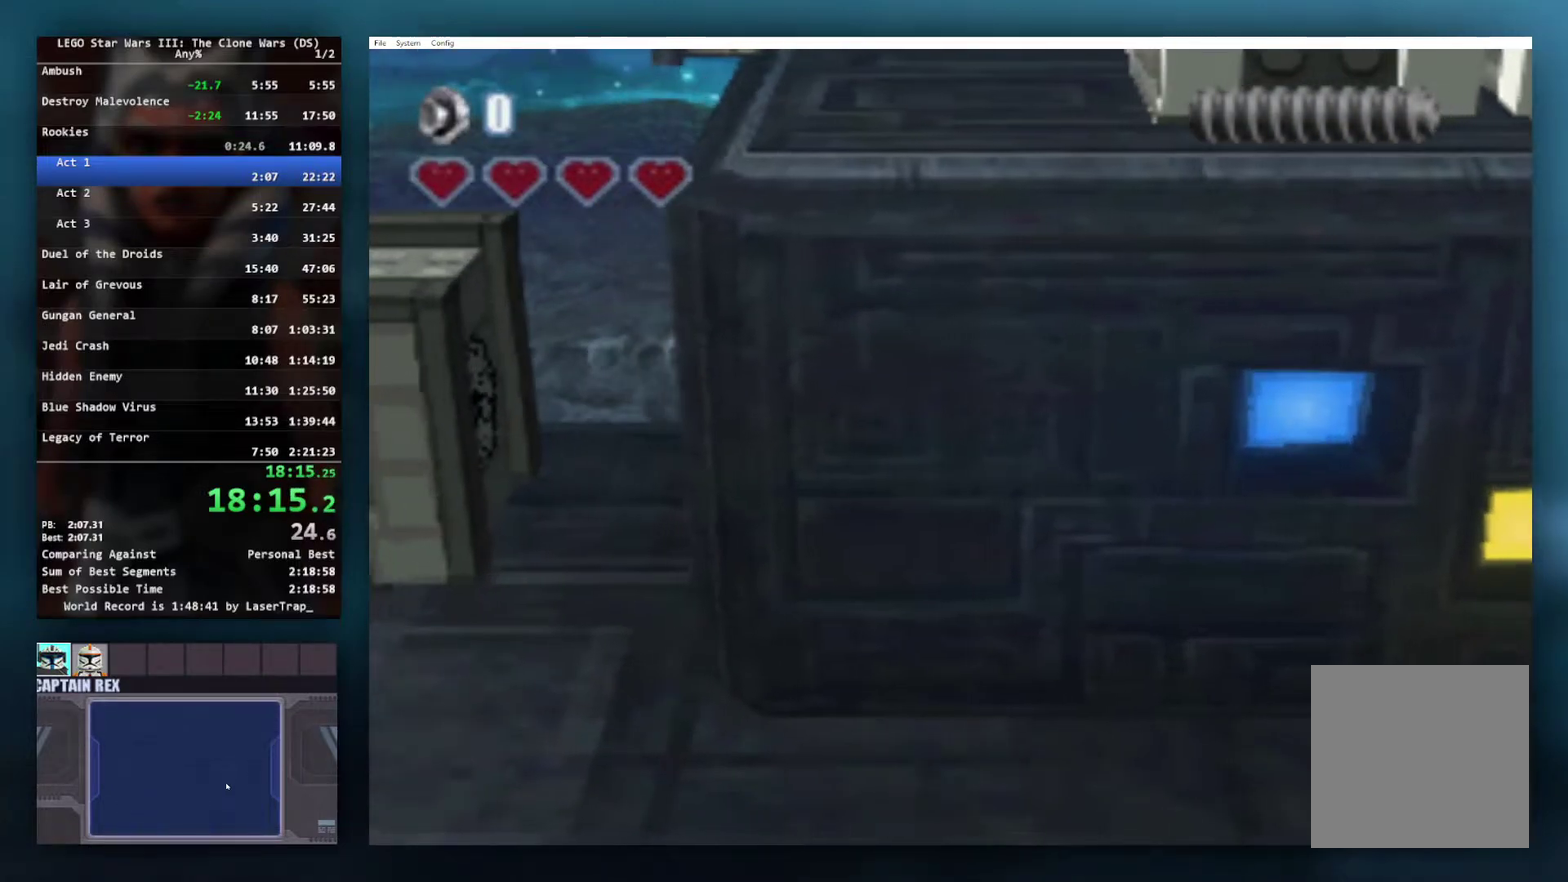
{"buttons": [], "left_stick": "center", "right_stick": "center", "events": []}
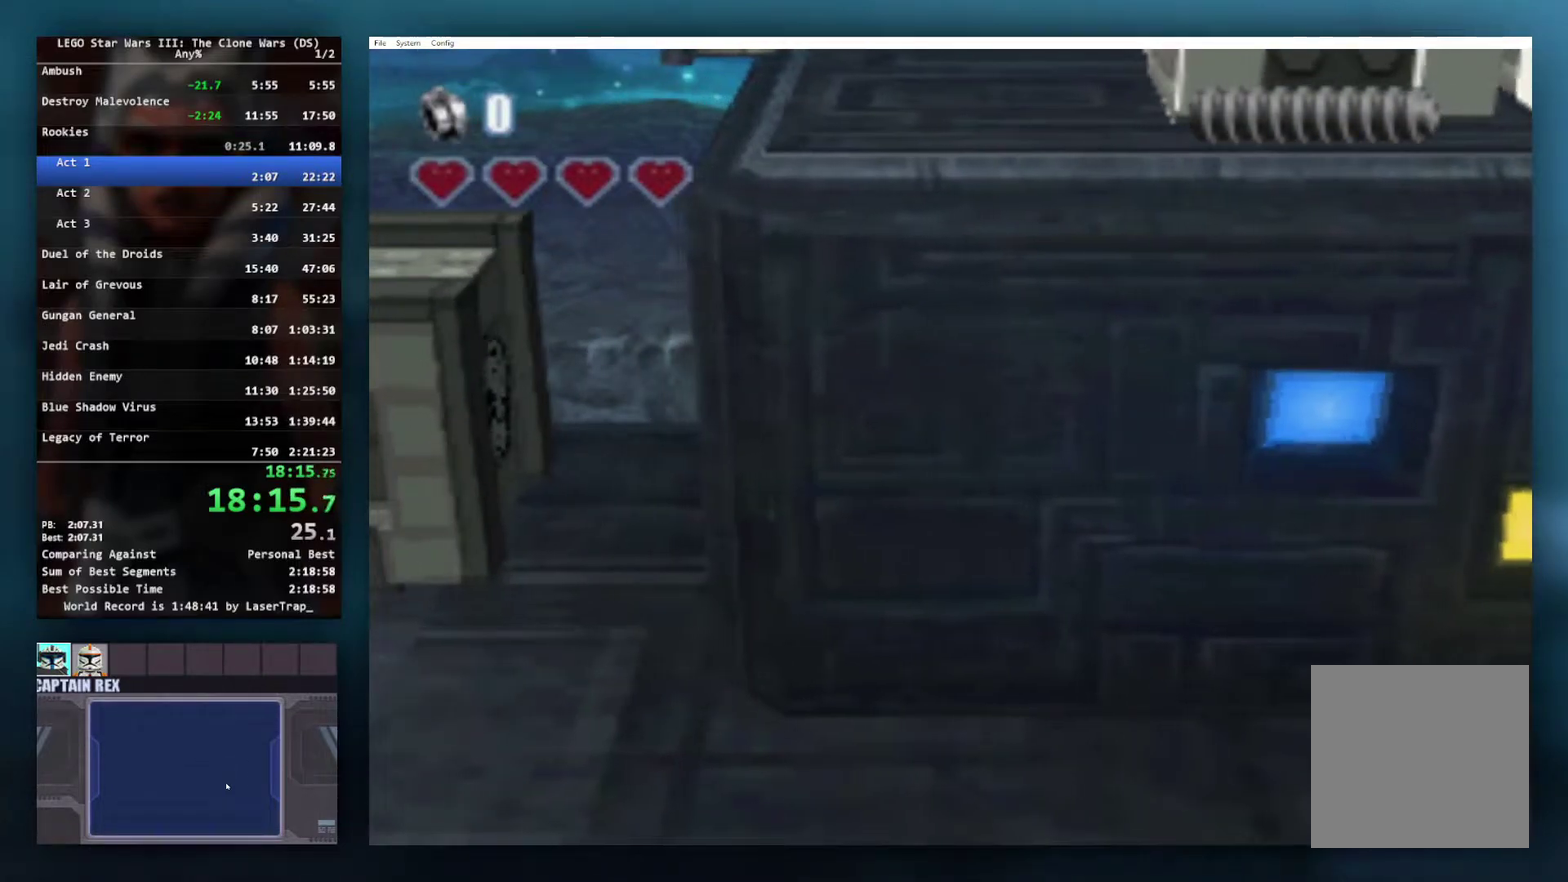
{"buttons": [], "left_stick": "center", "right_stick": "center", "events": []}
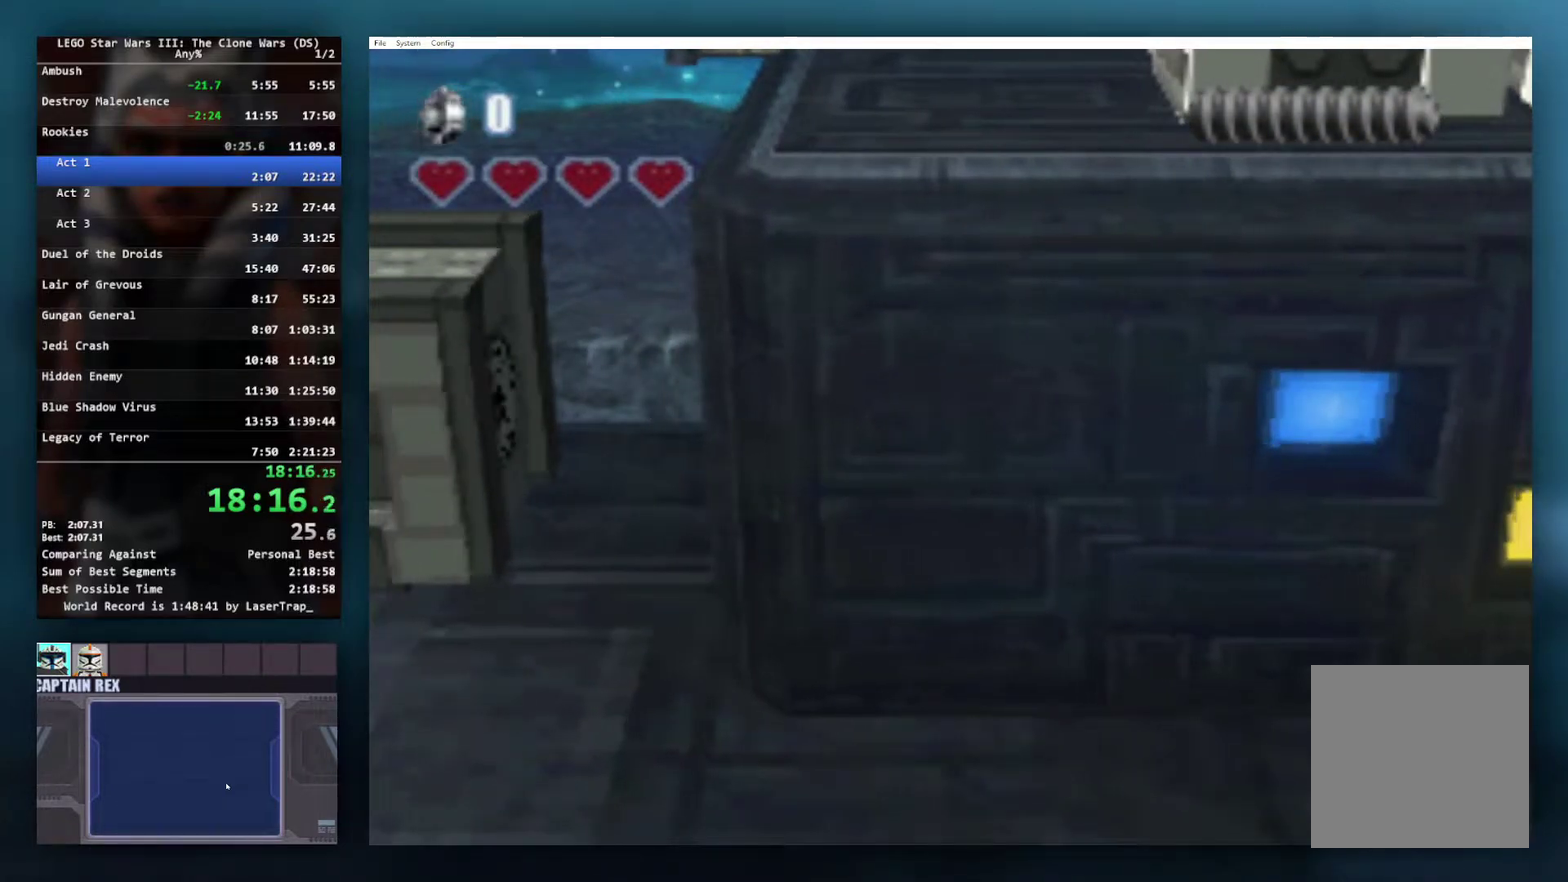
{"buttons": [], "left_stick": "center", "right_stick": "center", "events": []}
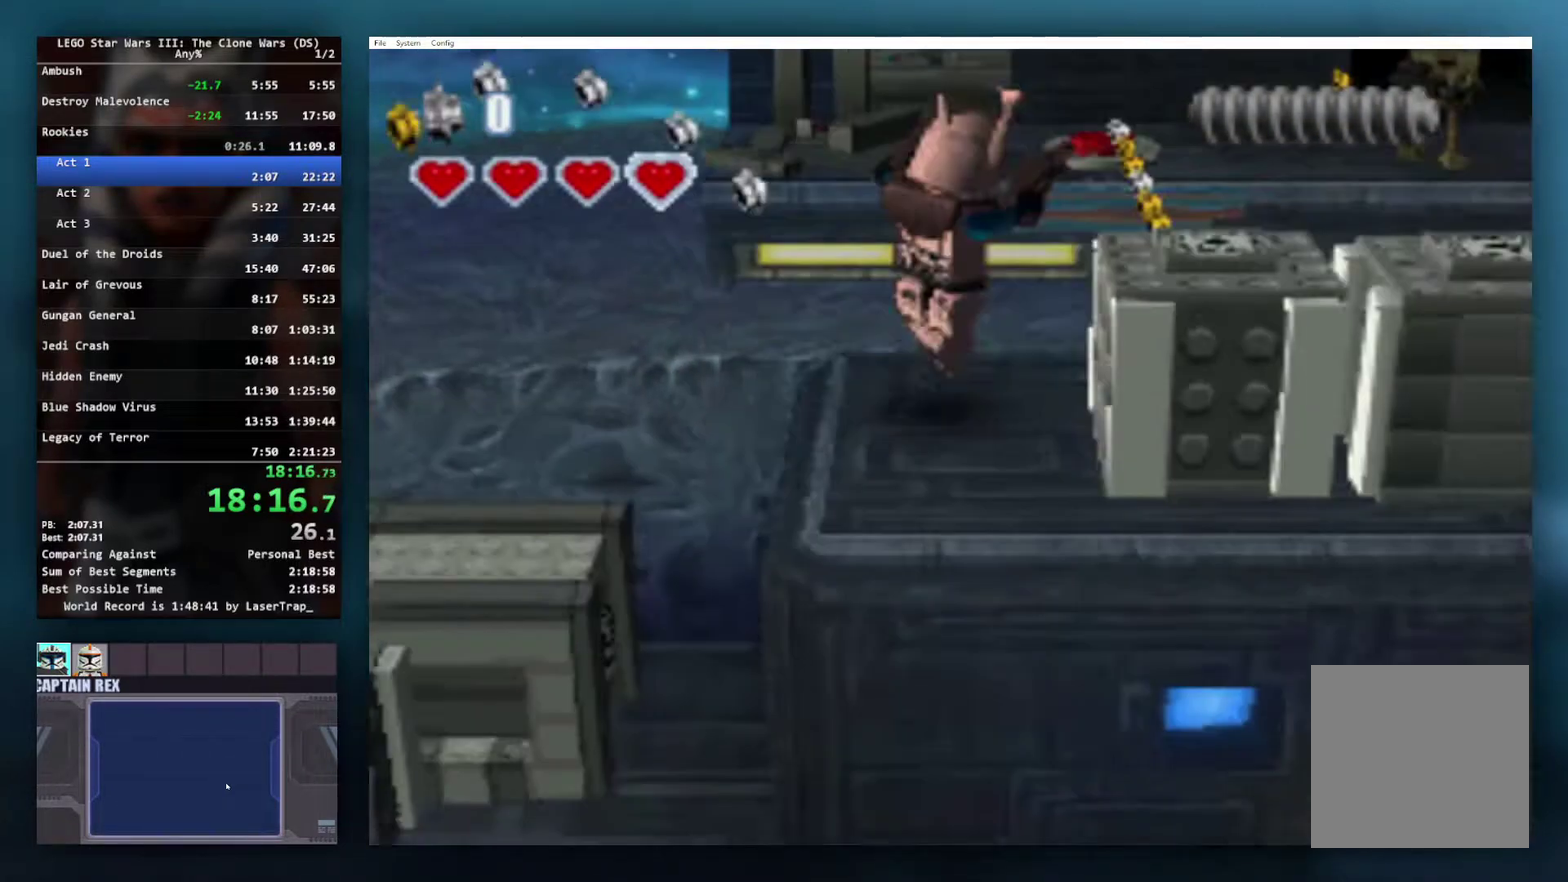
{"buttons": [], "left_stick": "center", "right_stick": "center", "events": [[267, "left_stick", "down"], [417, "left_stick", "center"]]}
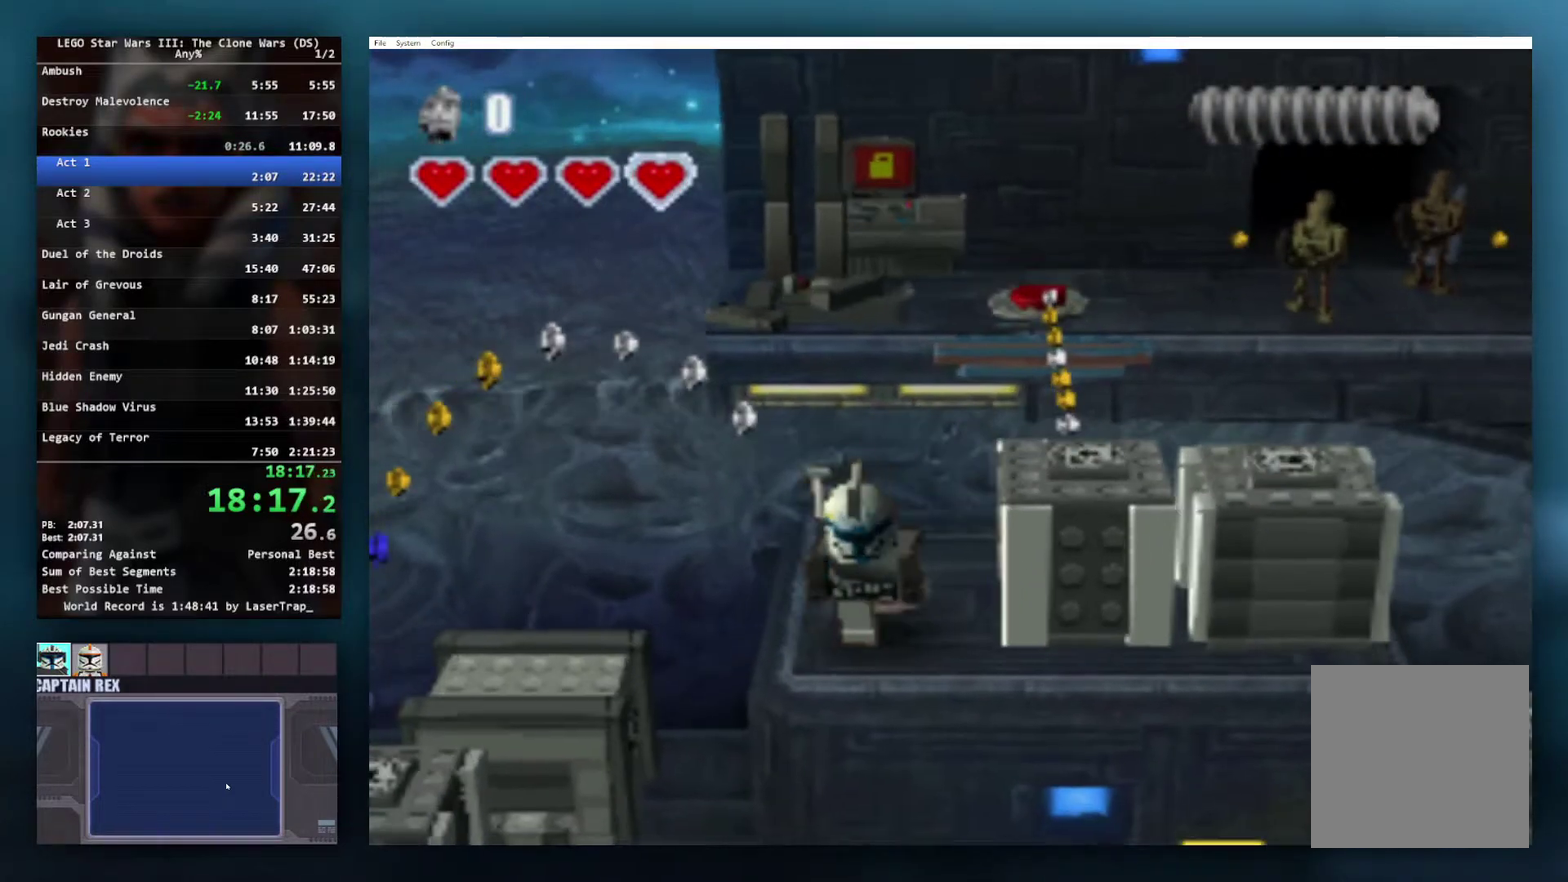
{"buttons": ["A"], "left_stick": "up", "right_stick": "center", "events": [[17, "left_stick", "up"], [400, "A", "down"]]}
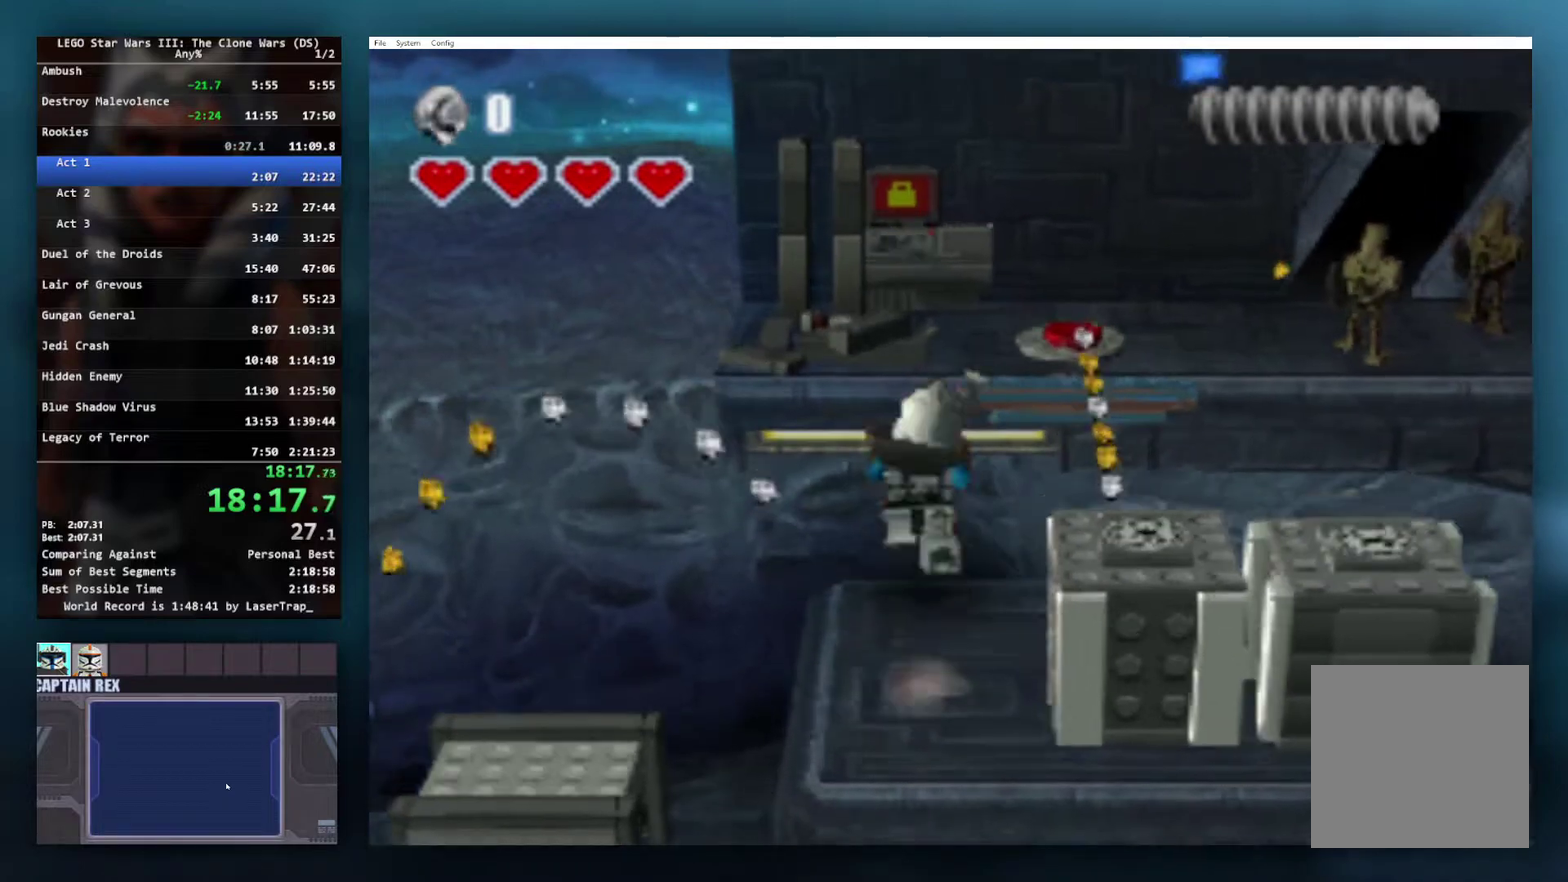
{"buttons": ["A"], "left_stick": "up", "right_stick": "center", "events": []}
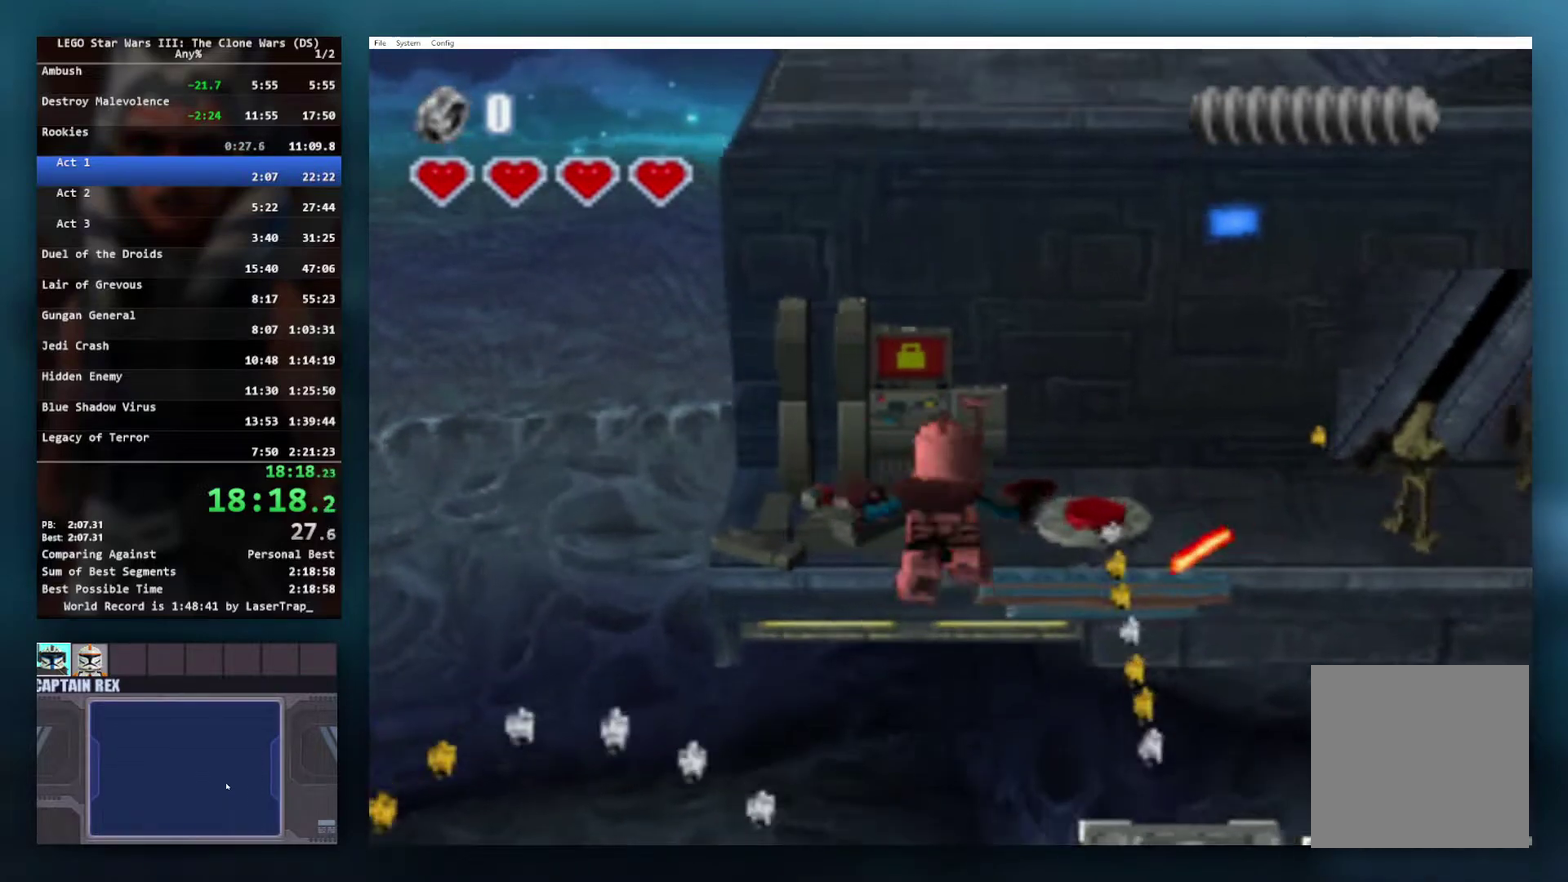
{"buttons": ["A"], "left_stick": "up", "right_stick": "center", "events": [[217, "R1", "down"], [400, "R1", "up"]]}
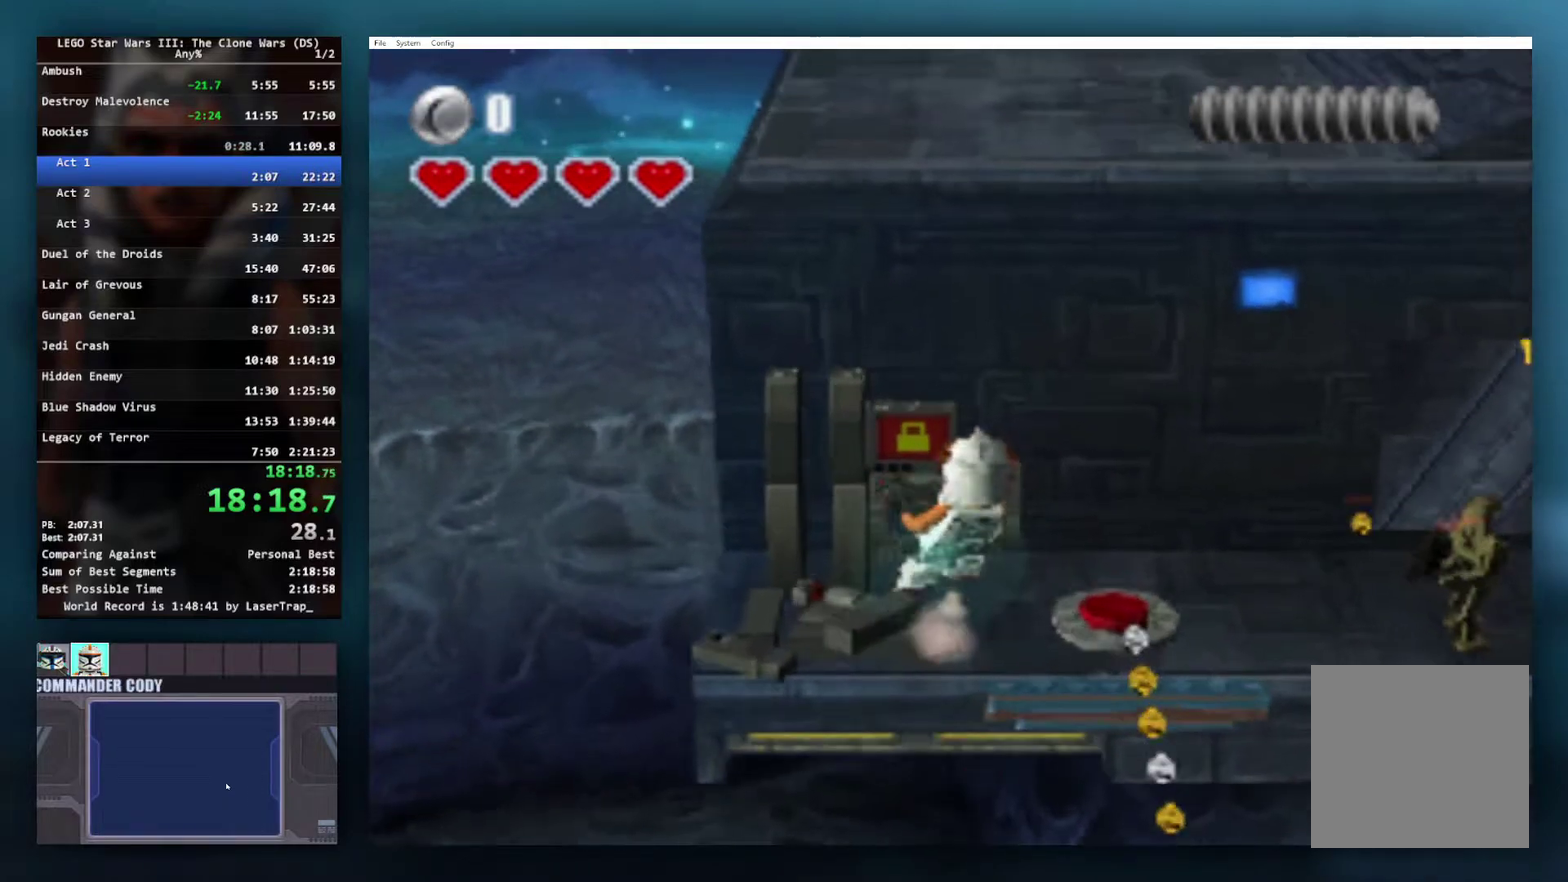
{"buttons": [], "left_stick": "left", "right_stick": "center", "events": [[200, "A", "up"], [400, "left_stick", "up-left"], [450, "left_stick", "left"]]}
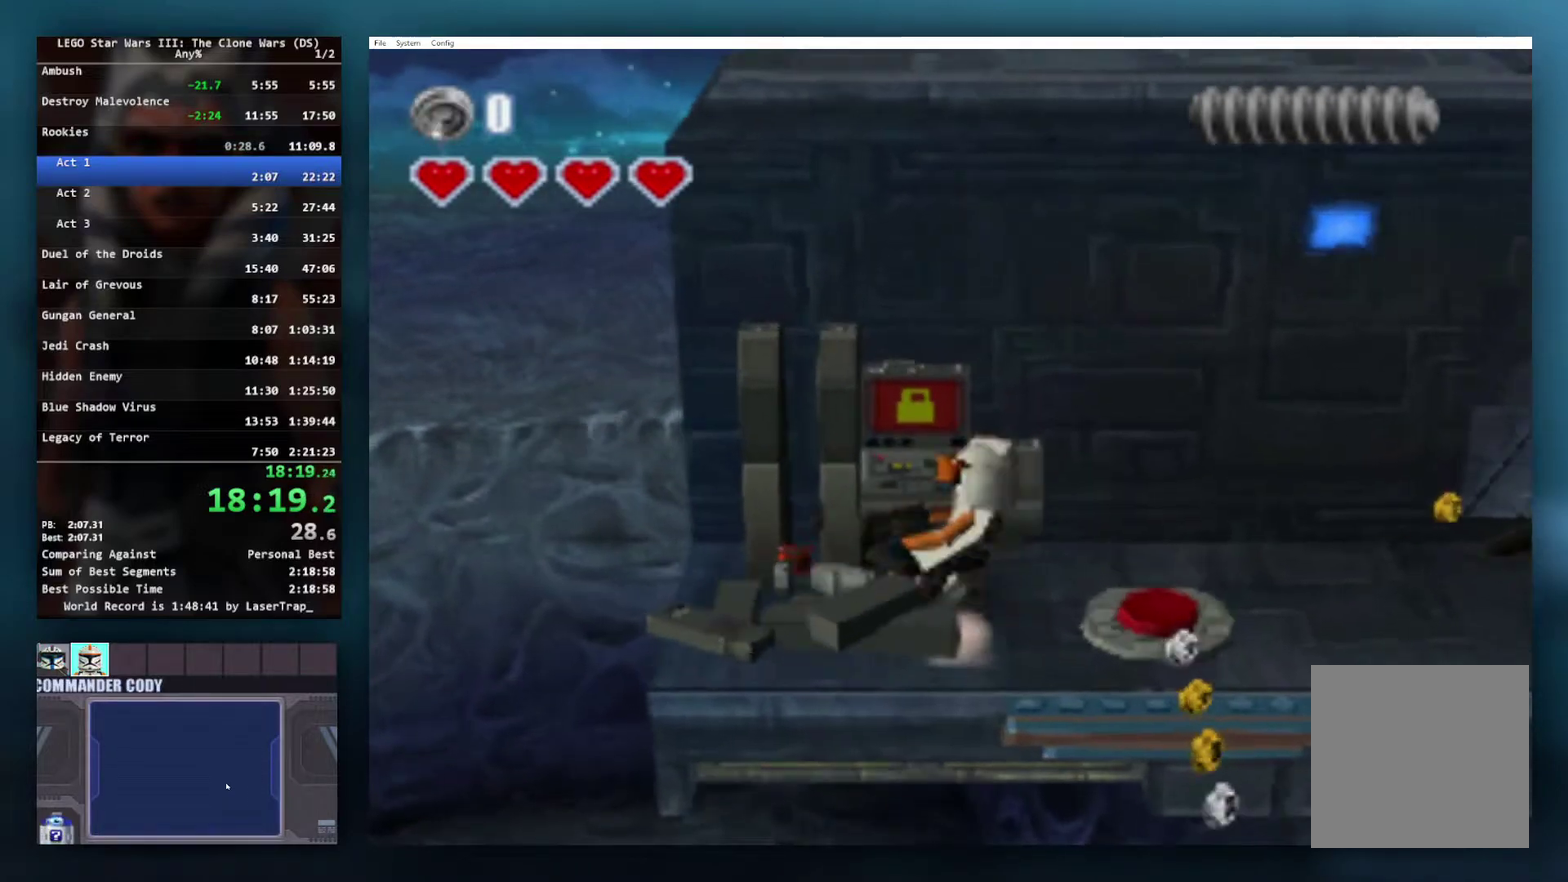
{"buttons": ["B"], "left_stick": "center", "right_stick": "center", "events": [[17, "left_stick", "center"], [33, "B", "down"]]}
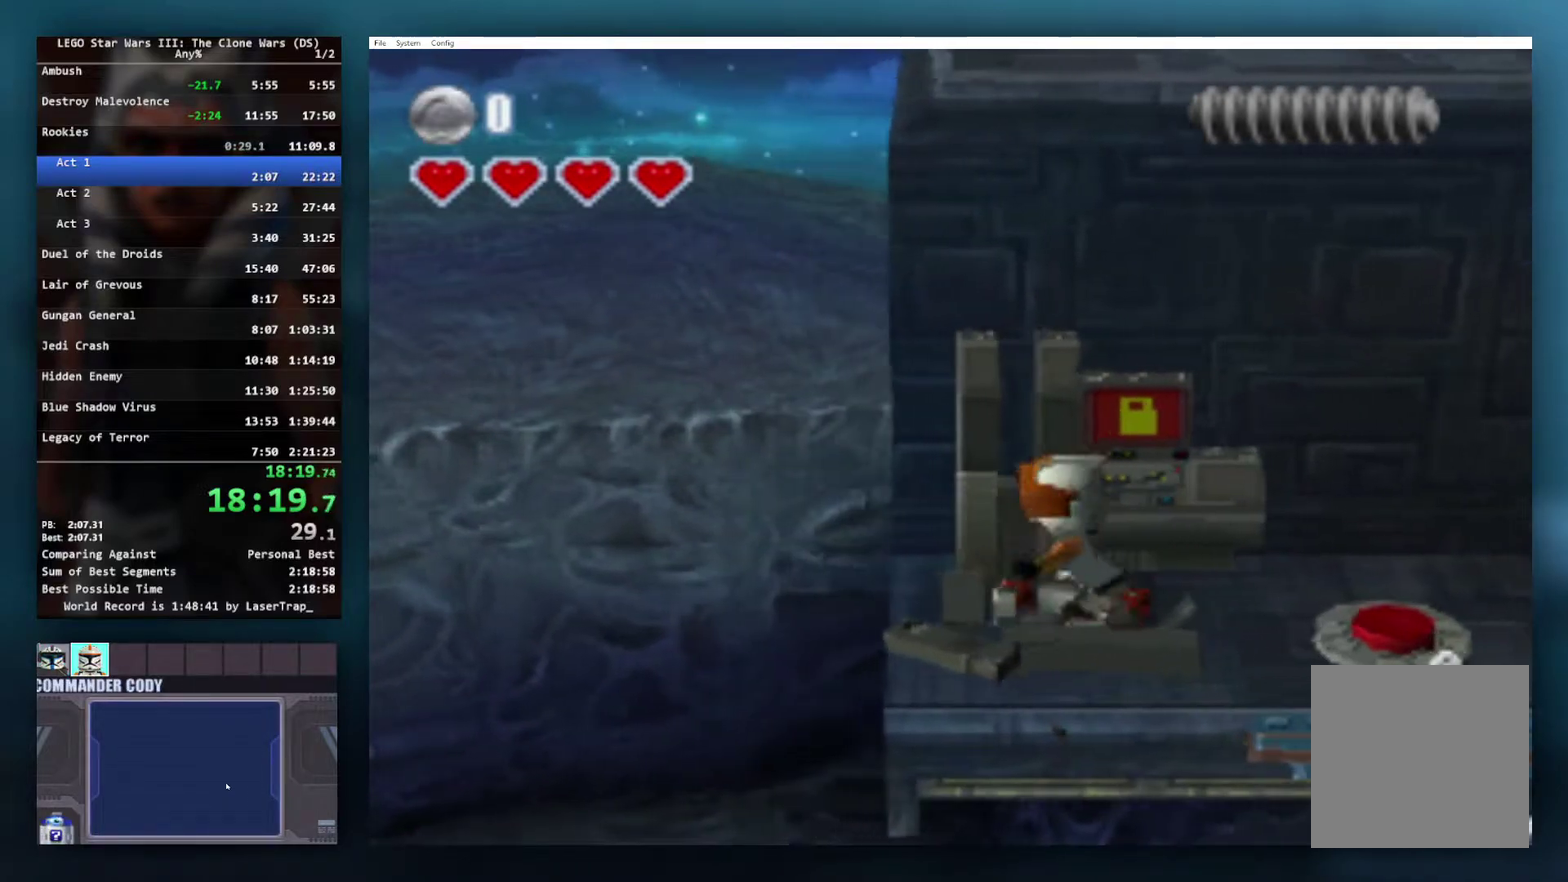
{"buttons": ["B"], "left_stick": "center", "right_stick": "center", "events": []}
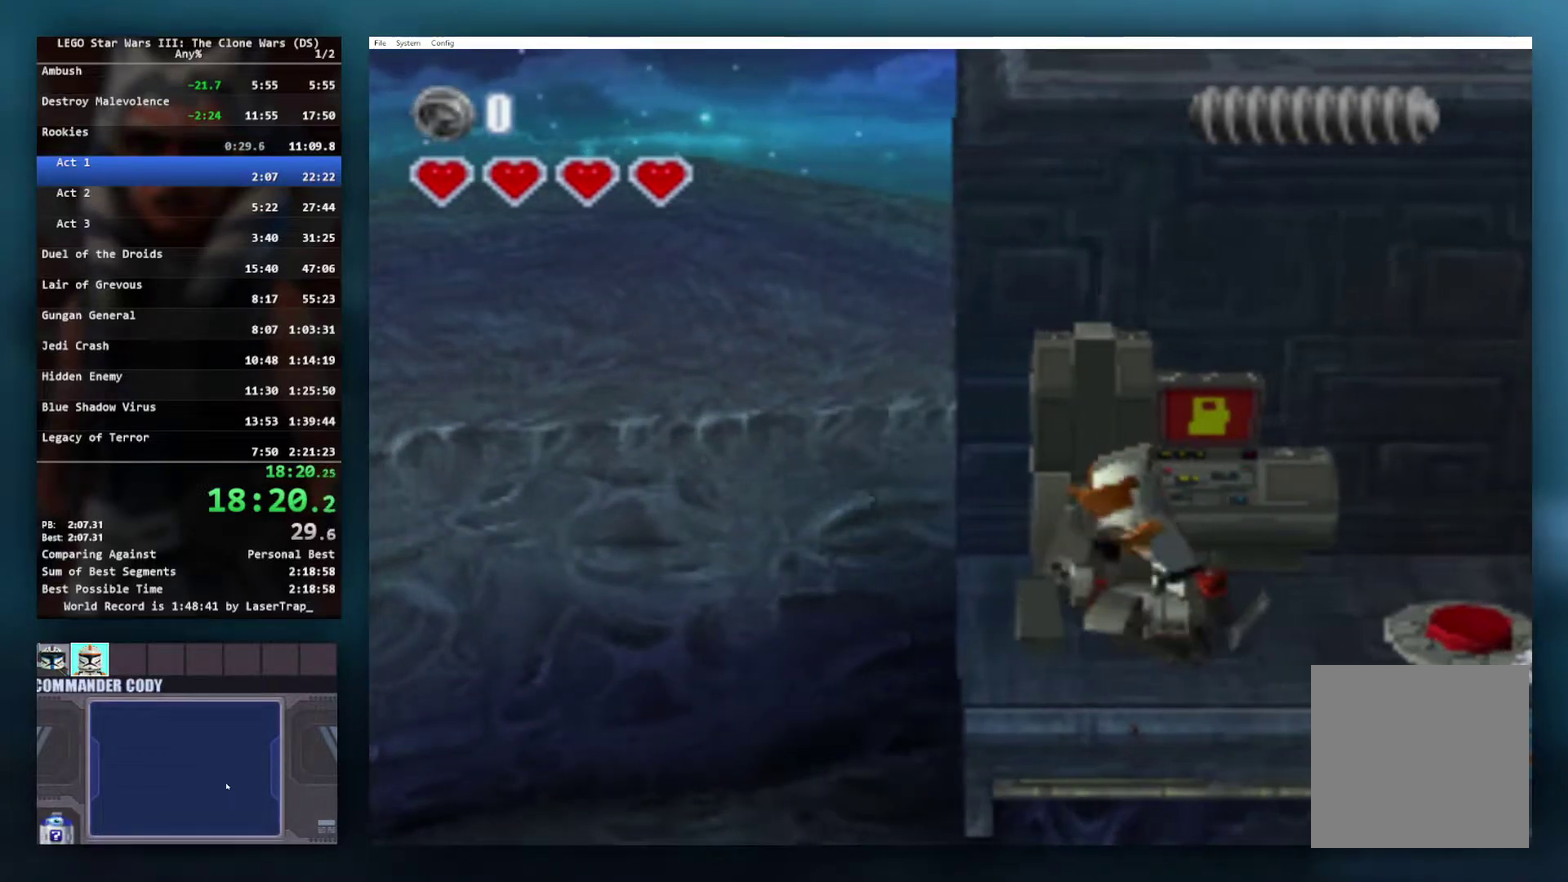
{"buttons": ["B"], "left_stick": "center", "right_stick": "center", "events": []}
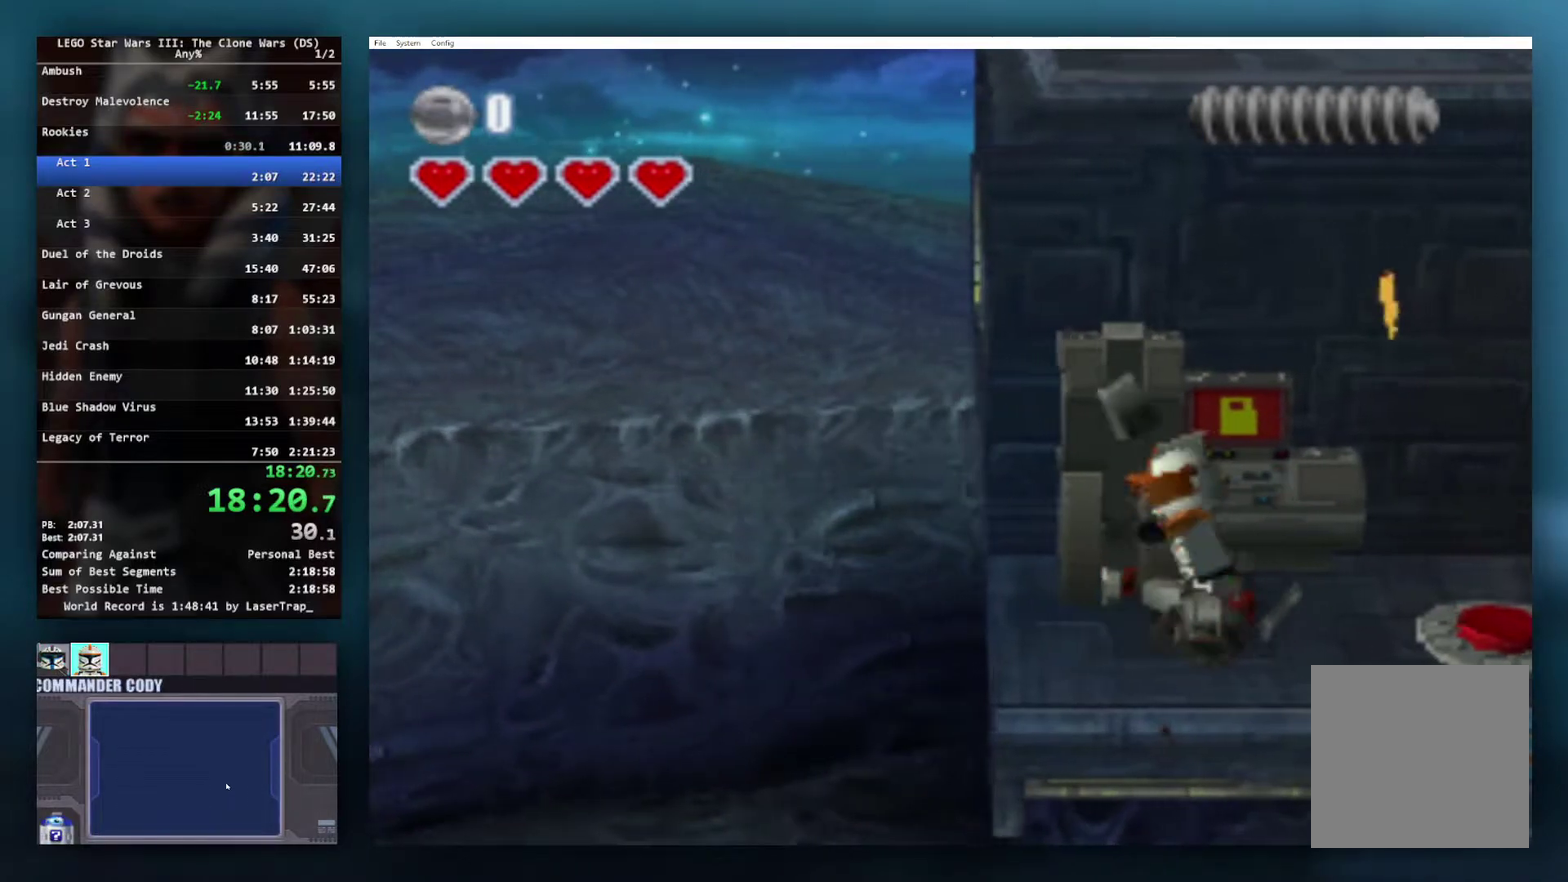
{"buttons": ["B"], "left_stick": "center", "right_stick": "center", "events": []}
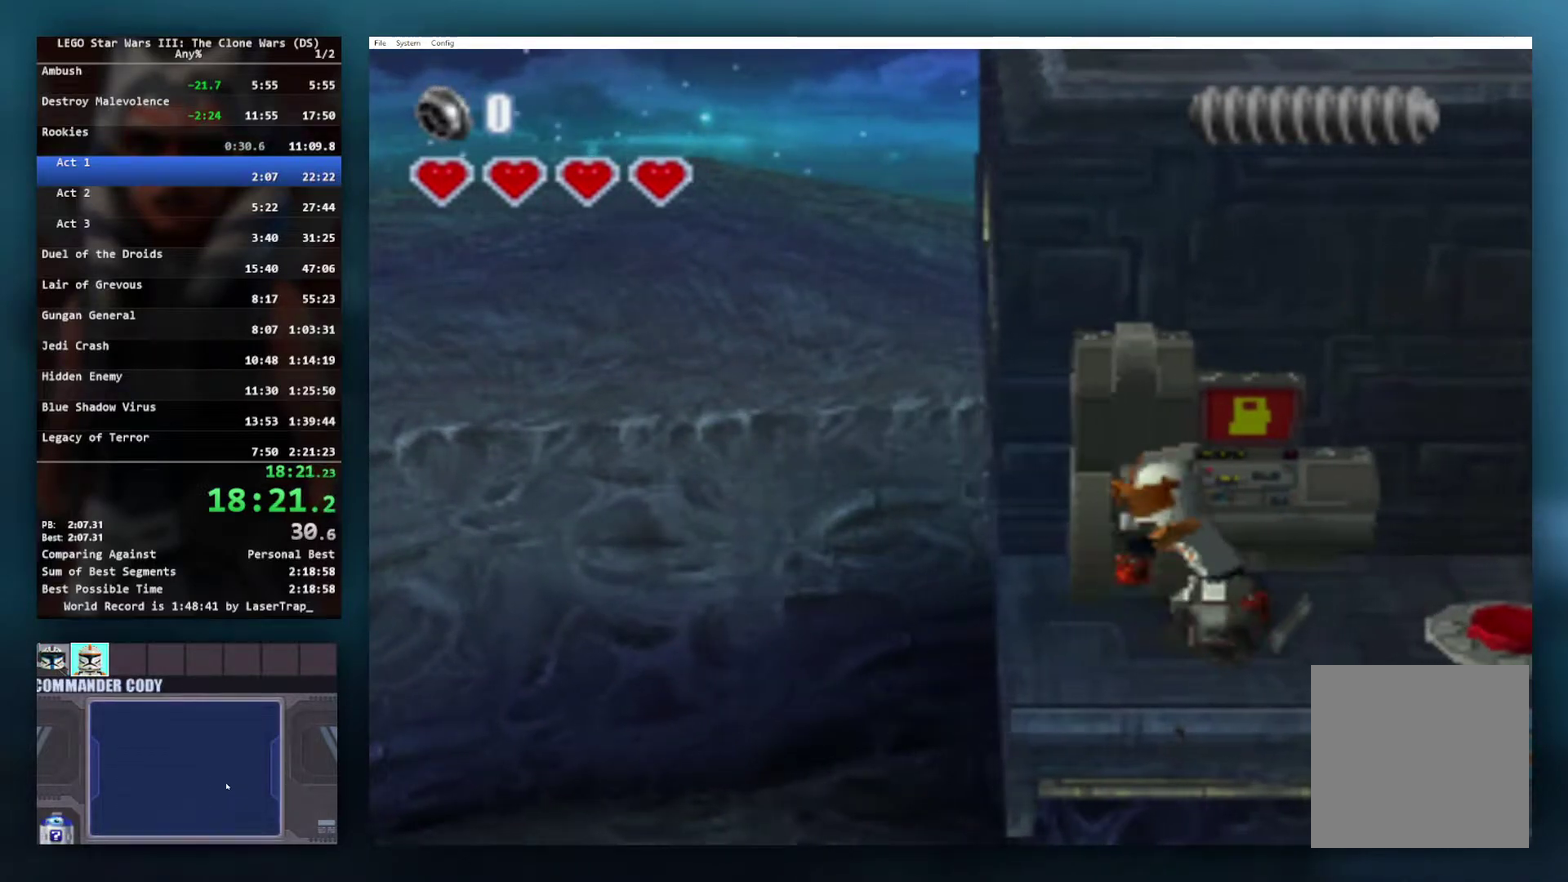
{"buttons": ["B"], "left_stick": "center", "right_stick": "center", "events": []}
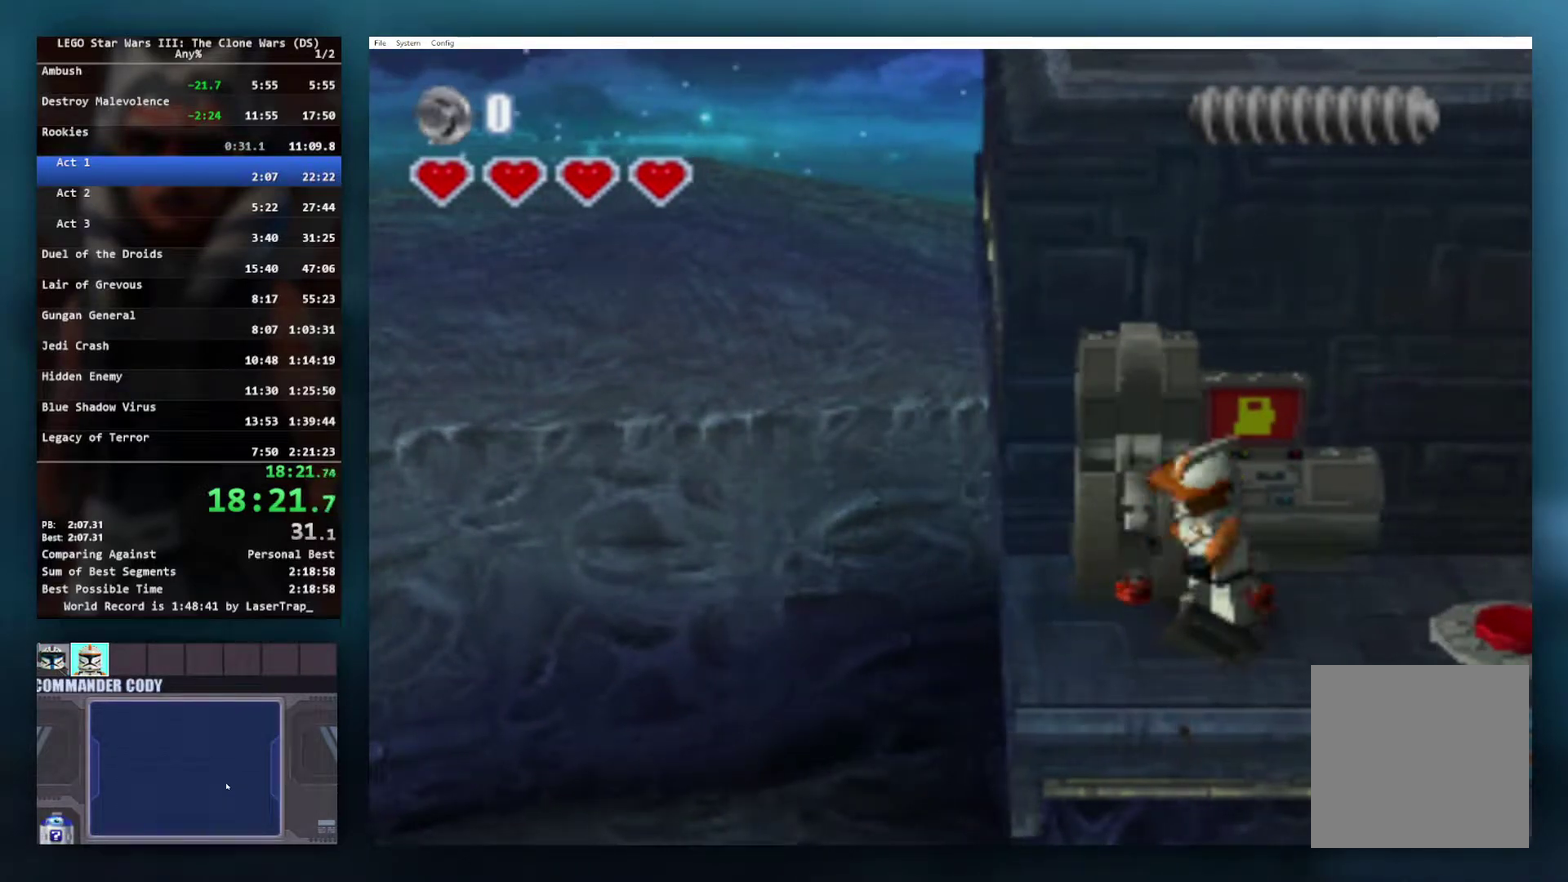
{"buttons": ["B"], "left_stick": "center", "right_stick": "center", "events": []}
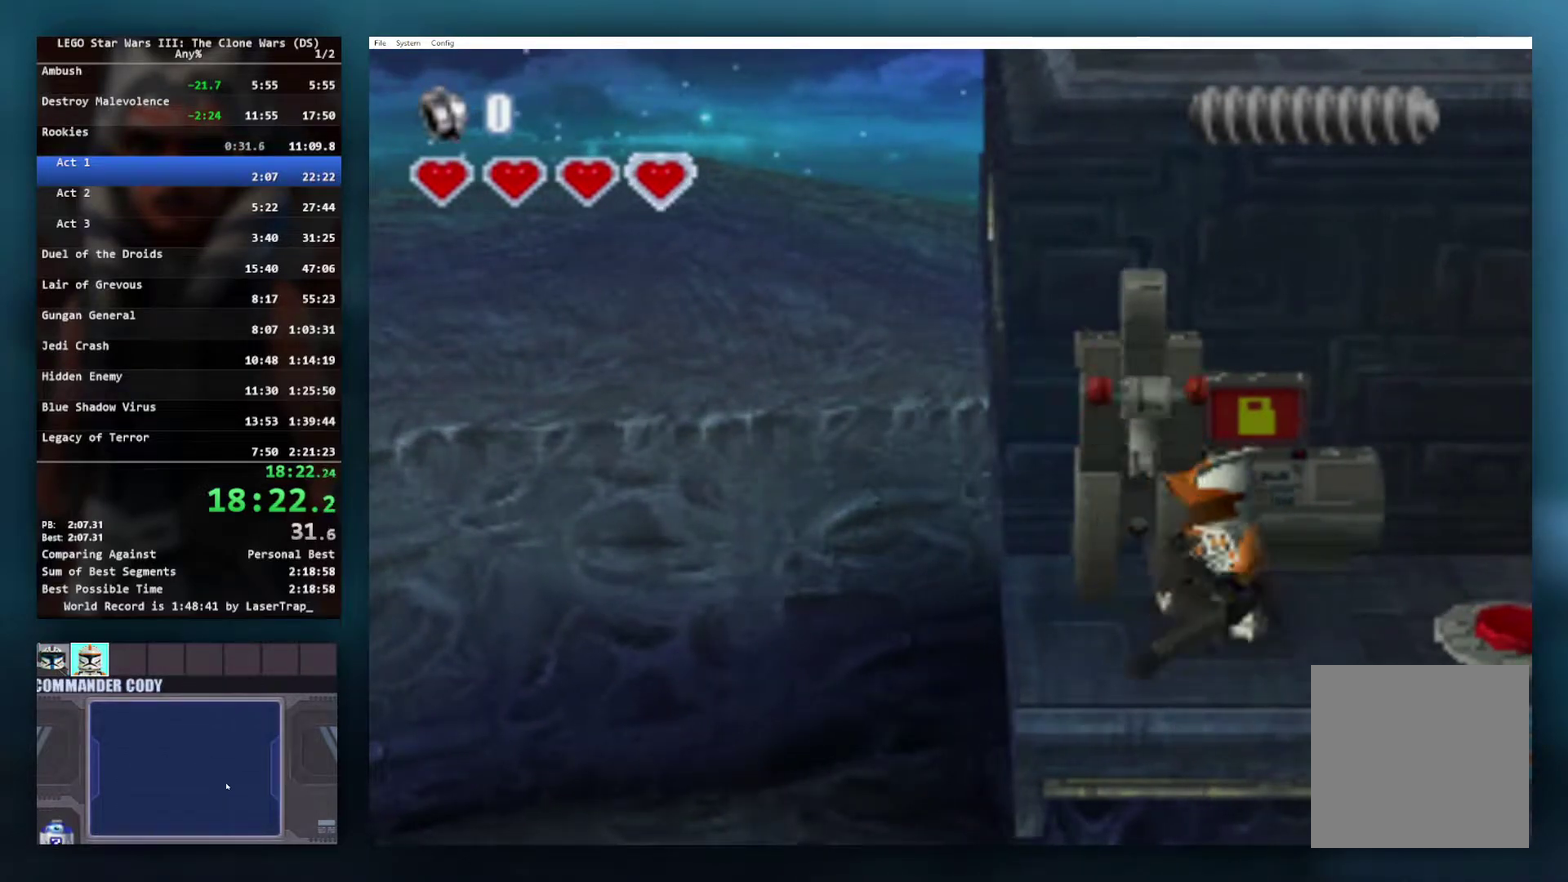
{"buttons": [], "left_stick": "center", "right_stick": "center", "events": [[167, "left_stick", "down-left"], [217, "B", "up"], [233, "left_stick", "left"], [317, "left_stick", "center"], [350, "B", "down"], [450, "B", "up"]]}
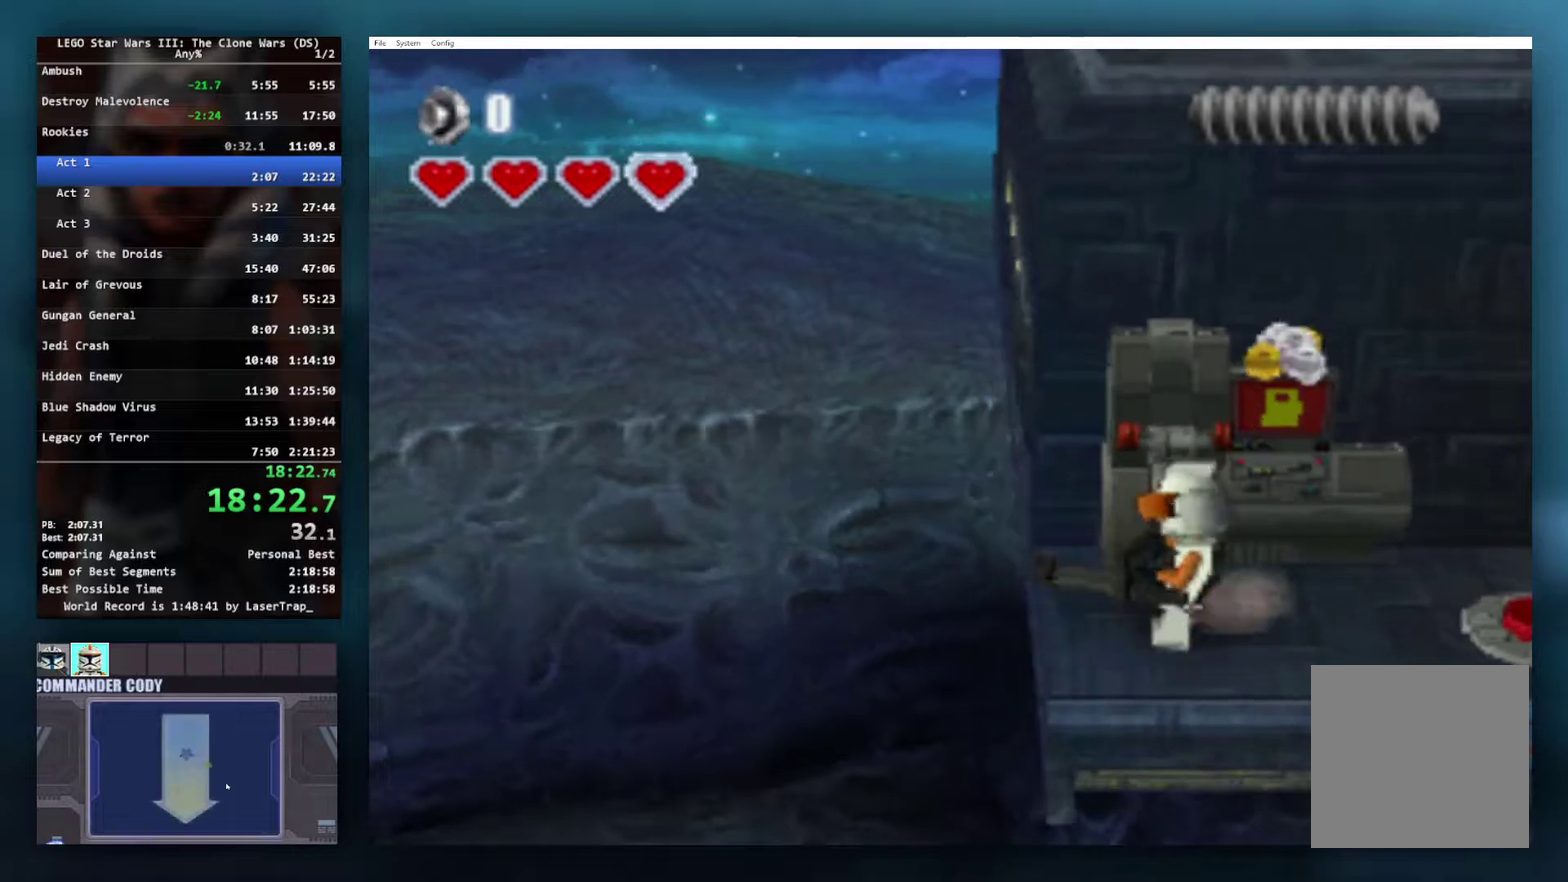
{"buttons": [], "left_stick": "up", "right_stick": "center", "events": [[17, "B", "down"], [100, "B", "up"], [150, "B", "down"], [233, "B", "up"], [433, "left_stick", "up"]]}
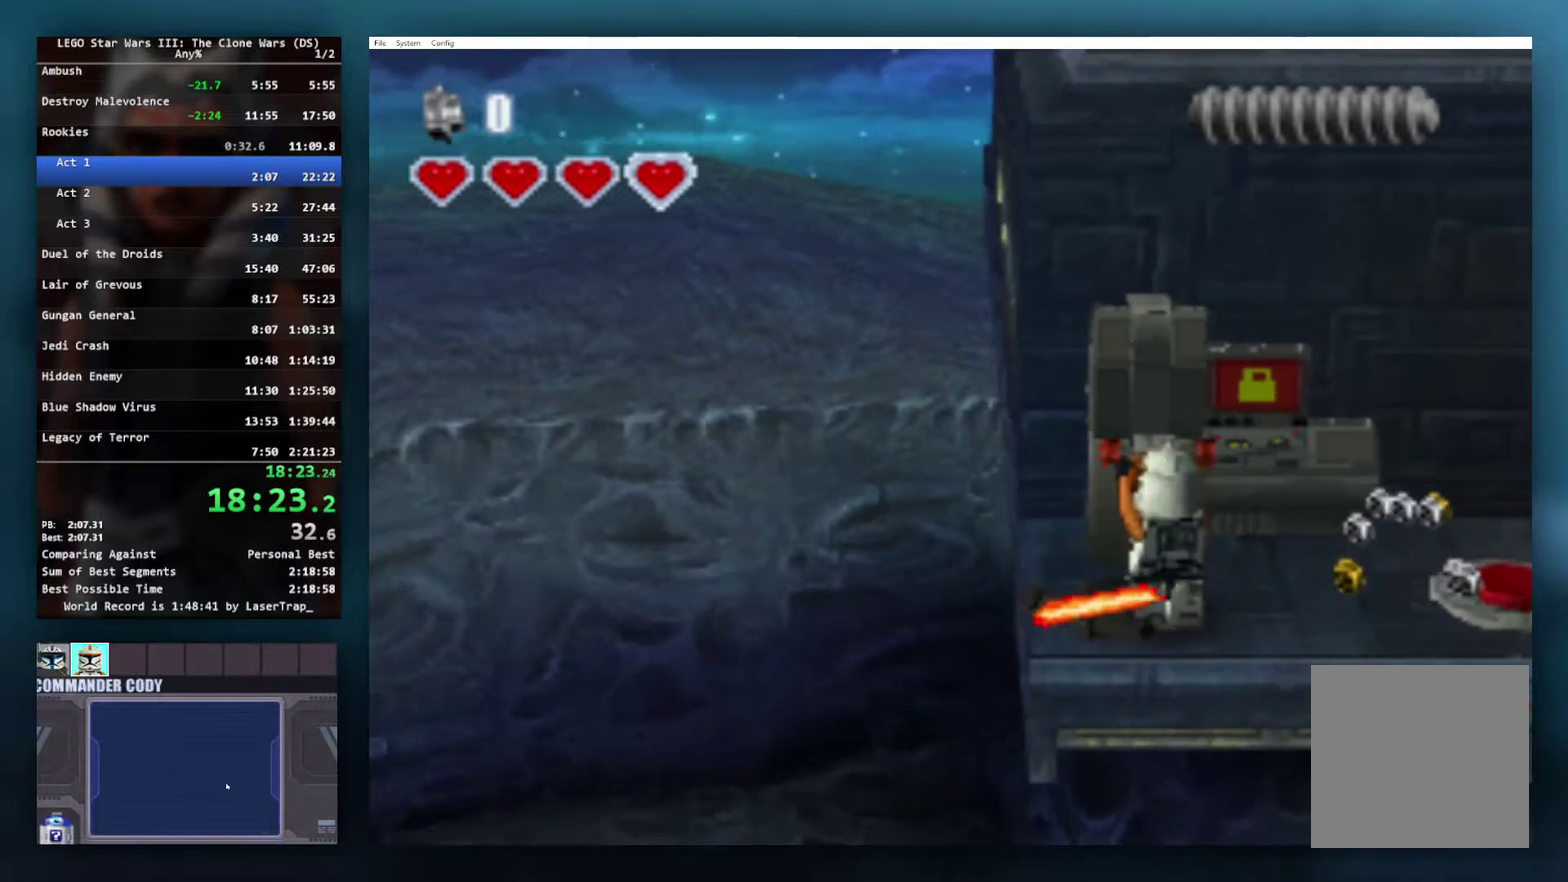
{"buttons": [], "left_stick": "up-right", "right_stick": "center", "events": [[33, "left_stick", "center"], [500, "left_stick", "up-right"]]}
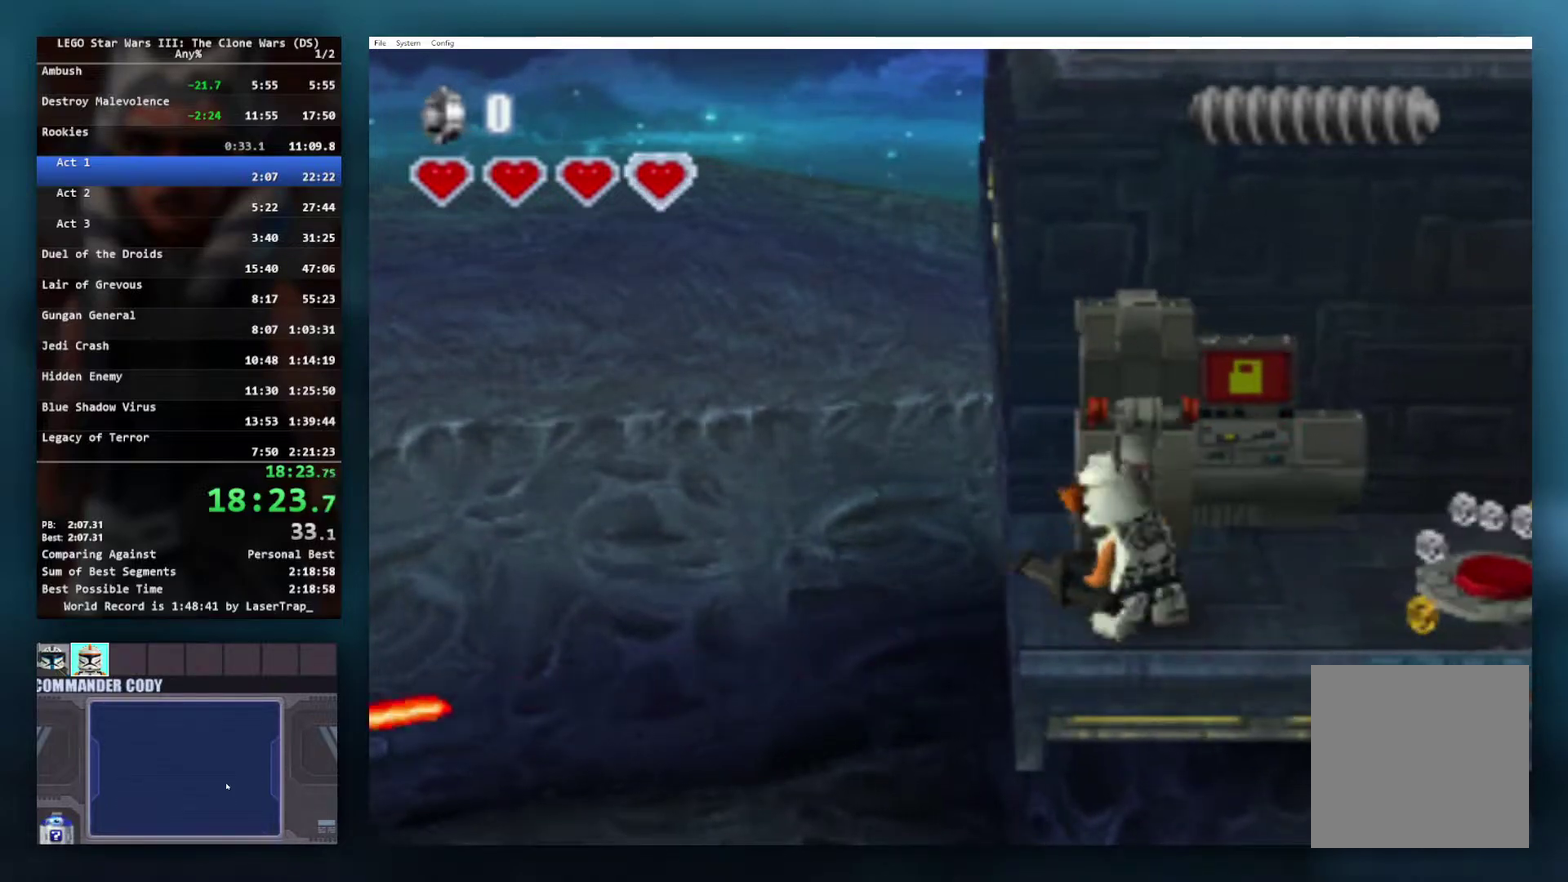
{"buttons": [], "left_stick": "right", "right_stick": "center", "events": [[317, "left_stick", "right"]]}
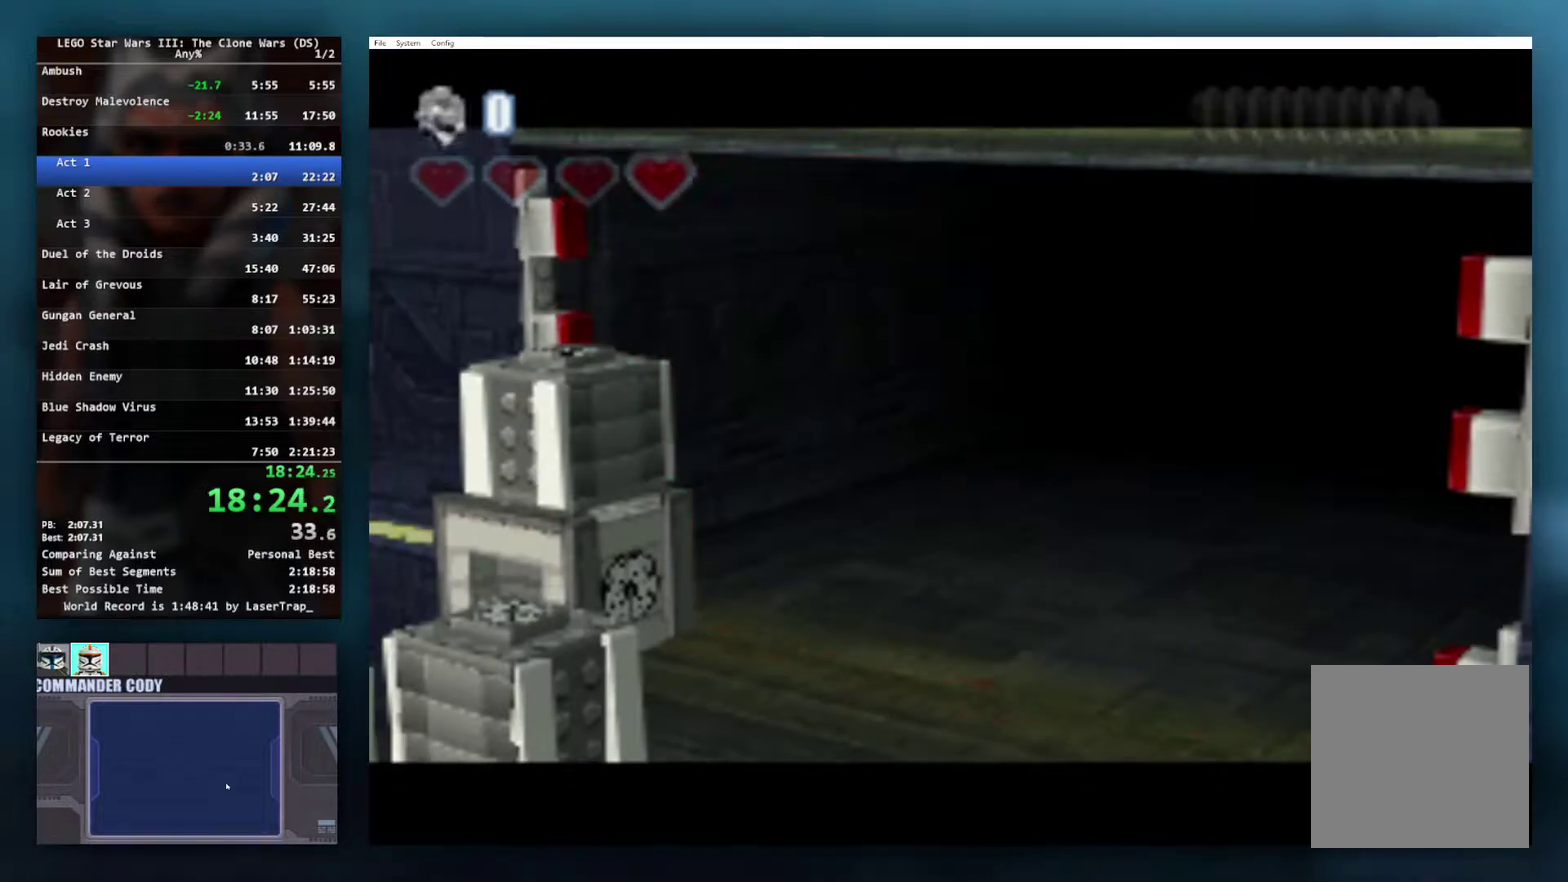
{"buttons": [], "left_stick": "right", "right_stick": "center", "events": [[67, "left_stick", "center"], [283, "left_stick", "right"]]}